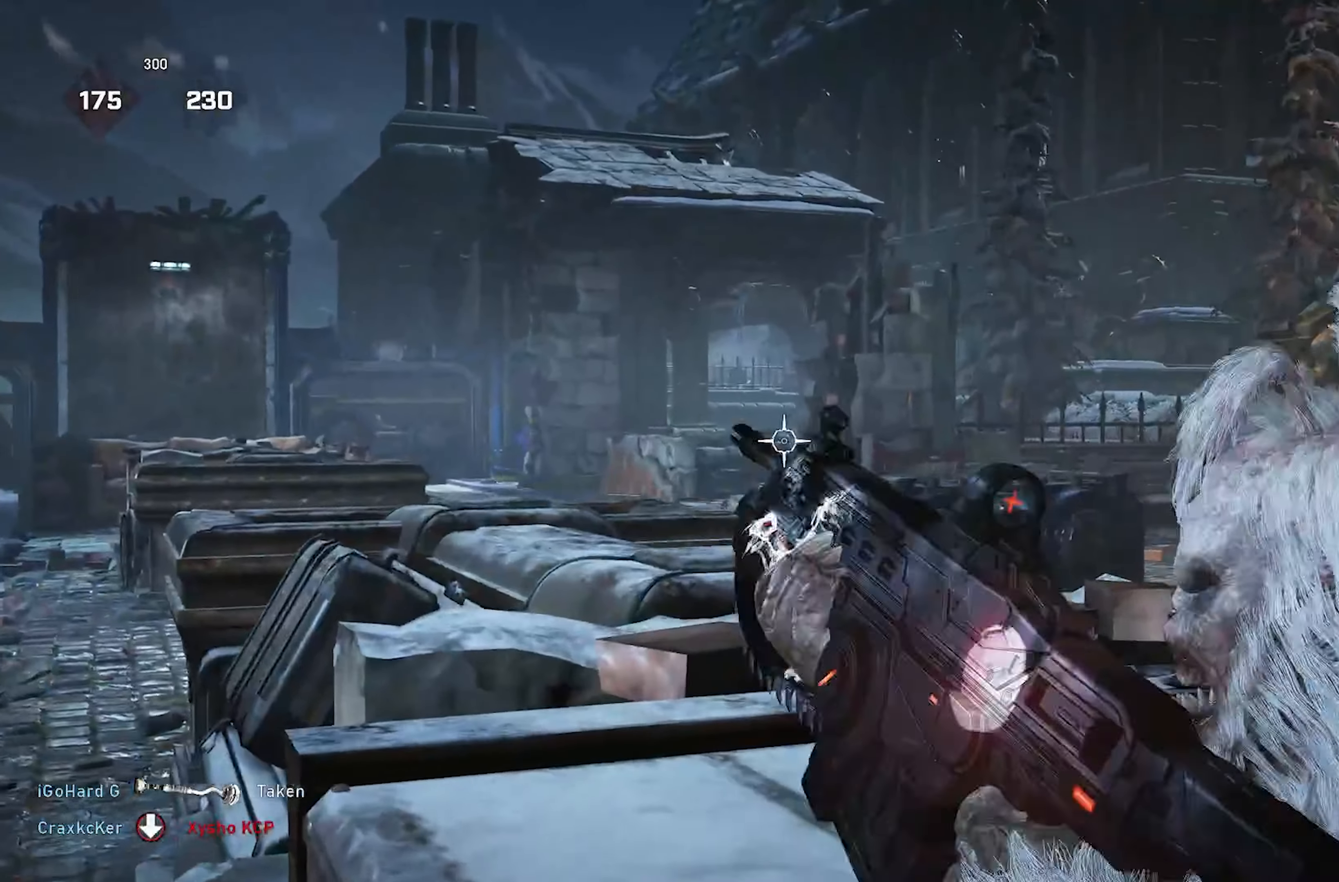
Gameplay with a controller (Xbox layout); each line is a JSON object with the inputs held at the frame after it. "events" lists button and stick changes between this image and that frame as [ms after this image, input, new state], when the widget could be followed in between. Not read: R3.
{"buttons": ["L2"], "left_stick": "down-right", "right_stick": "center", "events": [[167, "A", "down"], [167, "L2", "up"], [267, "A", "up"], [383, "right_stick", "up-left"], [433, "L2", "down"], [483, "left_stick", "down-right"], [483, "right_stick", "center"]]}
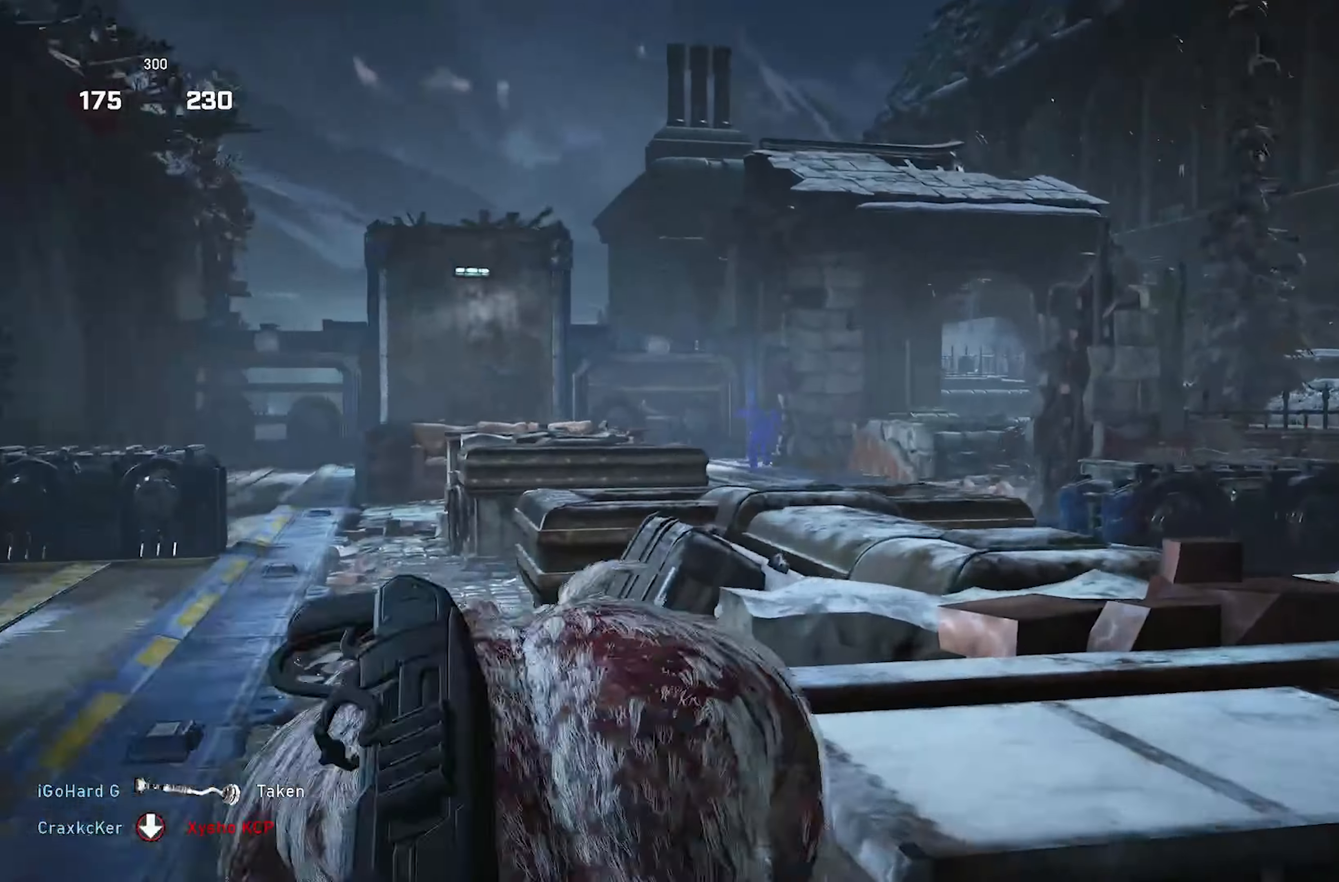
{"buttons": ["L2", "R2", "L3"], "left_stick": "center", "right_stick": "down-left", "events": [[50, "L3", "down"], [133, "L3", "up"], [167, "right_stick", "up-left"], [233, "R2", "down"], [233, "right_stick", "center"], [250, "L3", "down"], [283, "right_stick", "left"], [317, "L3", "up"], [317, "left_stick", "center"], [367, "right_stick", "center"], [433, "L3", "down"], [500, "right_stick", "down-left"]]}
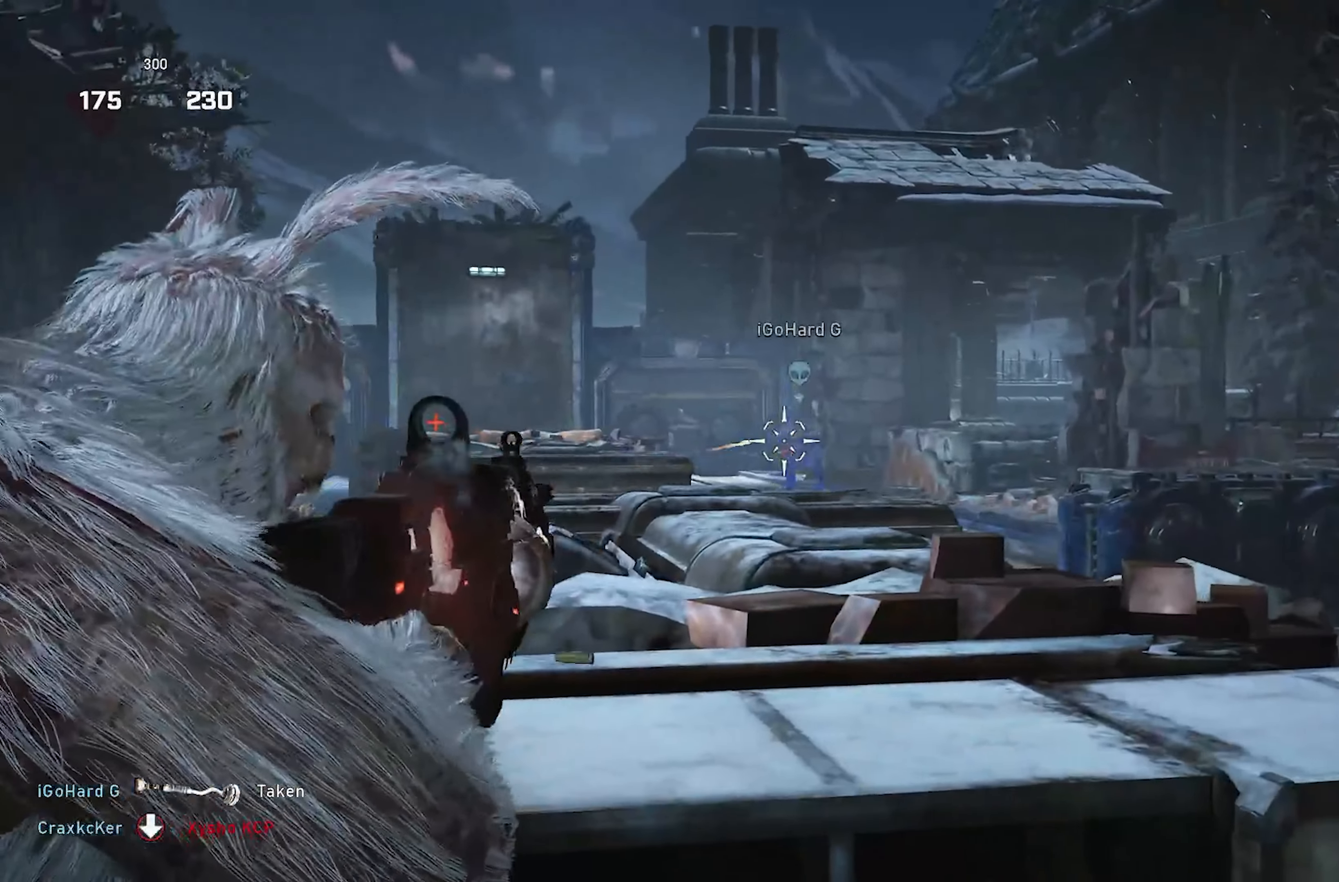
{"buttons": ["L2", "R2"], "left_stick": "center", "right_stick": "down-left", "events": [[50, "L3", "up"], [117, "left_stick", "right"], [117, "right_stick", "right"], [217, "left_stick", "up-right"], [233, "right_stick", "center"], [283, "right_stick", "left"], [367, "right_stick", "down-left"], [417, "left_stick", "center"]]}
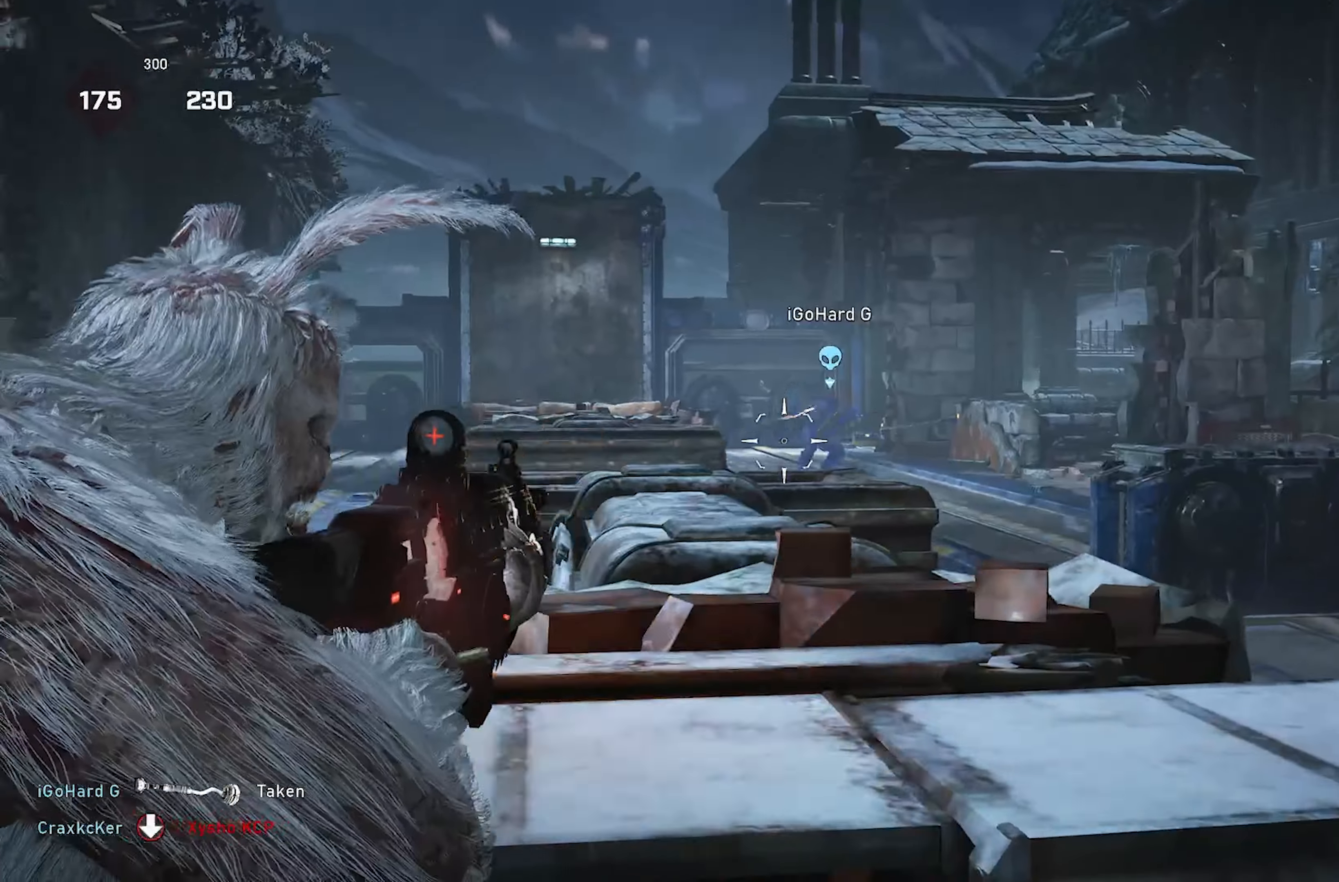
{"buttons": ["L2", "R2", "L3"], "left_stick": "center", "right_stick": "left", "events": [[17, "right_stick", "center"], [50, "left_stick", "right"], [167, "right_stick", "left"], [217, "left_stick", "center"], [250, "right_stick", "center"], [317, "right_stick", "down-left"], [367, "right_stick", "left"], [450, "L3", "down"]]}
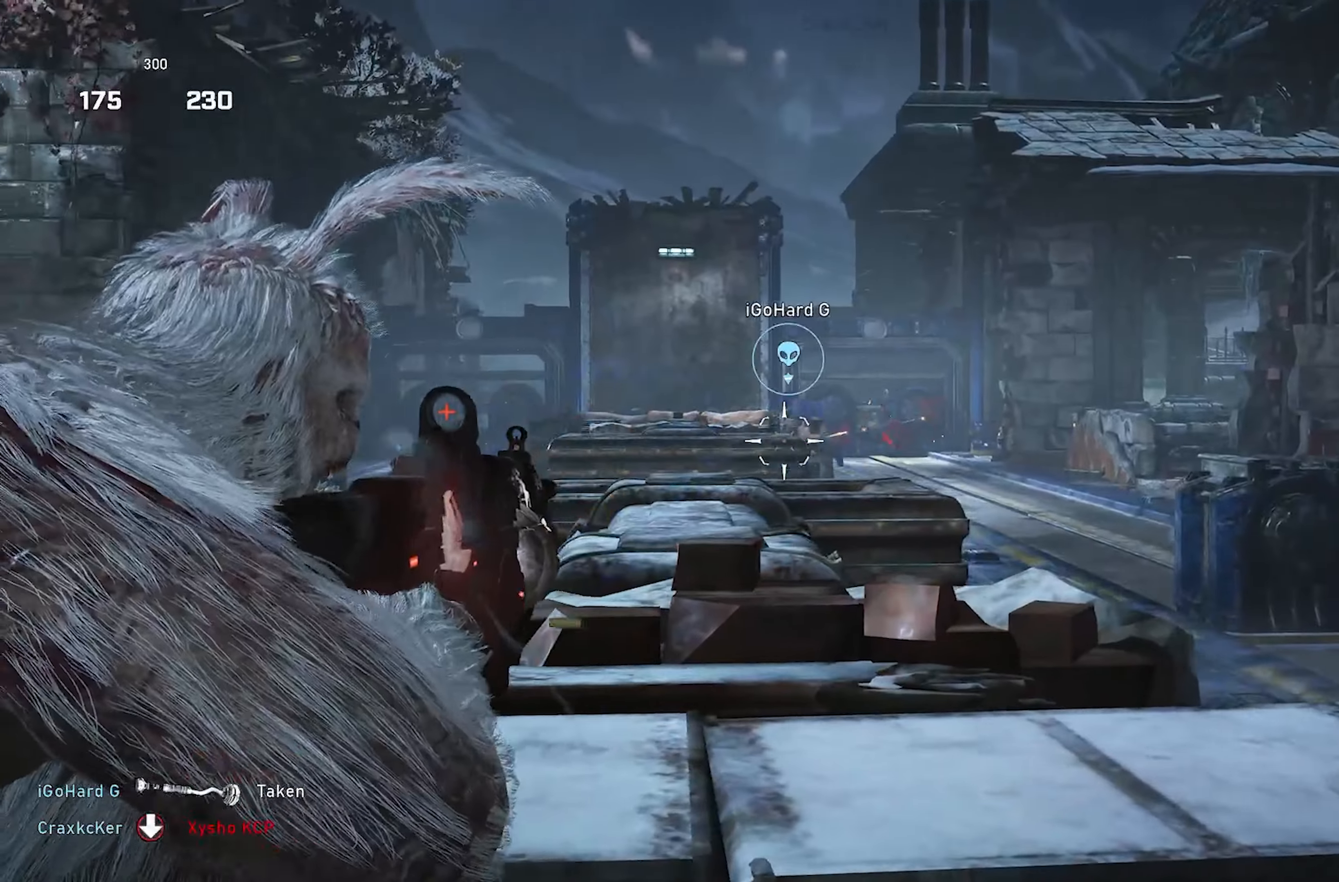
{"buttons": ["L1"], "left_stick": "center", "right_stick": "center", "events": [[17, "right_stick", "center"], [33, "L3", "up"], [233, "DPAD_UP", "down"], [233, "R2", "up"], [267, "L2", "up"], [300, "DPAD_UP", "up"], [333, "A", "down"], [367, "right_stick", "down"], [400, "A", "up"], [483, "L1", "down"], [500, "right_stick", "center"]]}
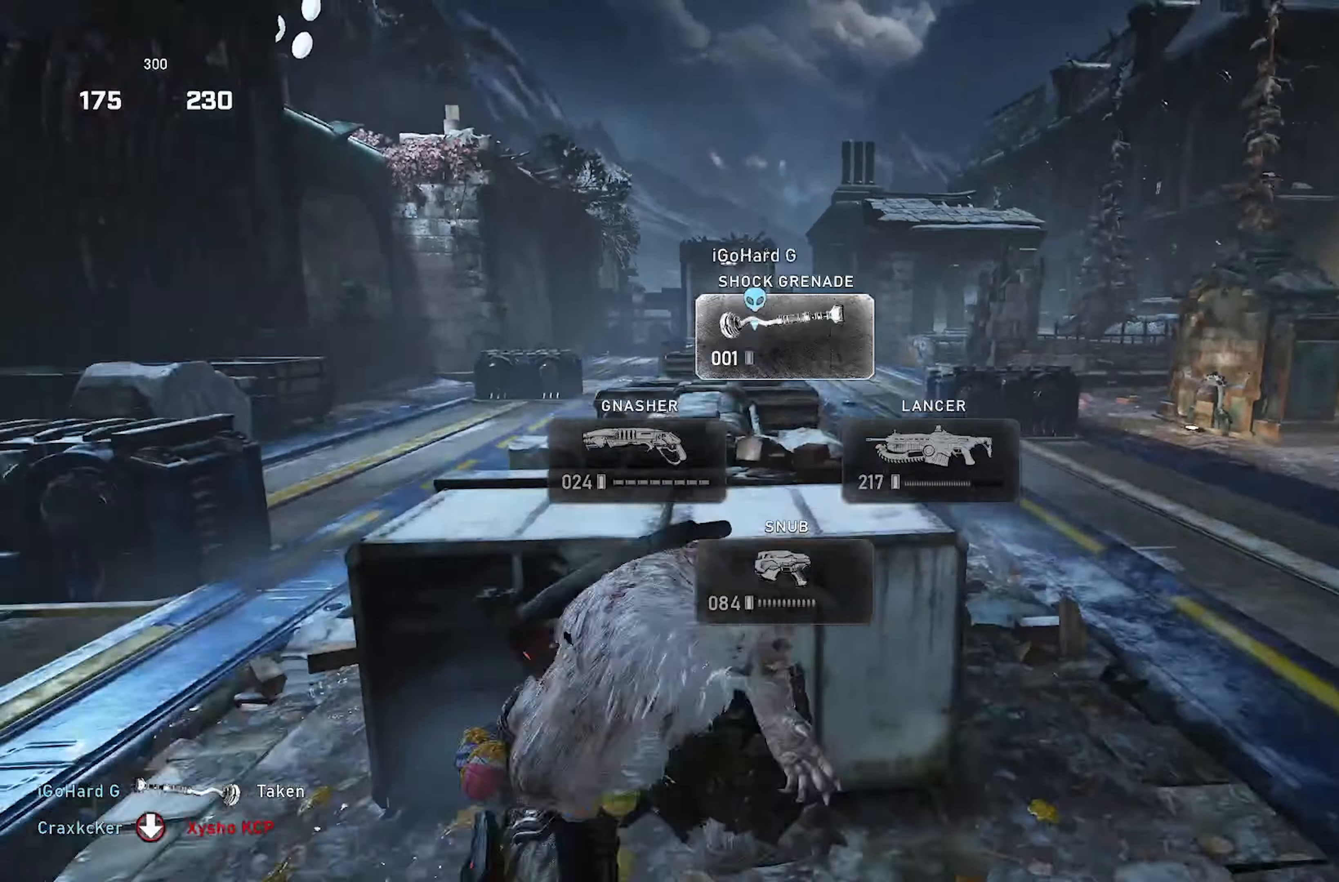
{"buttons": ["L1"], "left_stick": "left", "right_stick": "center", "events": [[300, "left_stick", "left"]]}
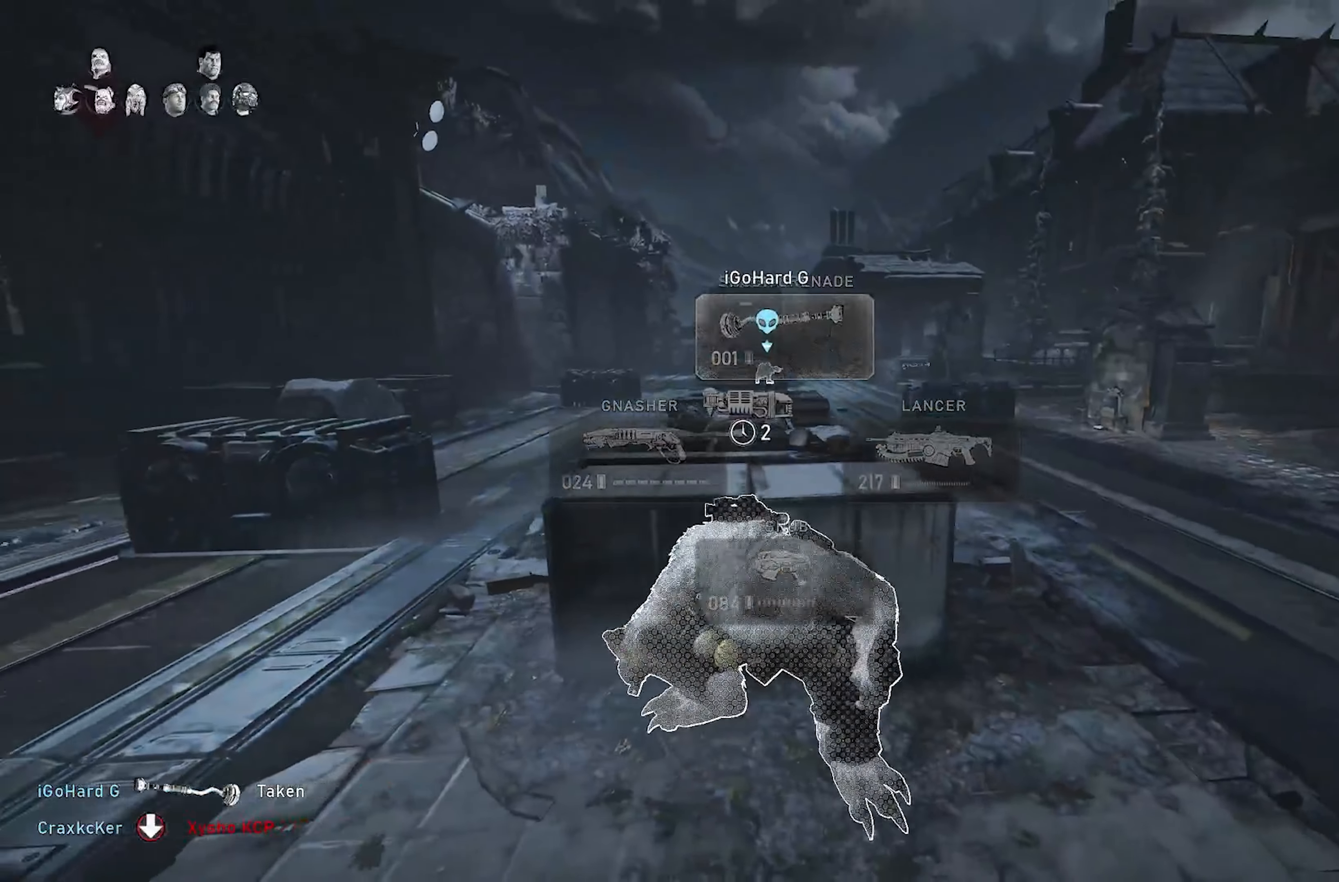
{"buttons": ["L1"], "left_stick": "center", "right_stick": "center", "events": [[167, "left_stick", "up-right"], [483, "left_stick", "center"]]}
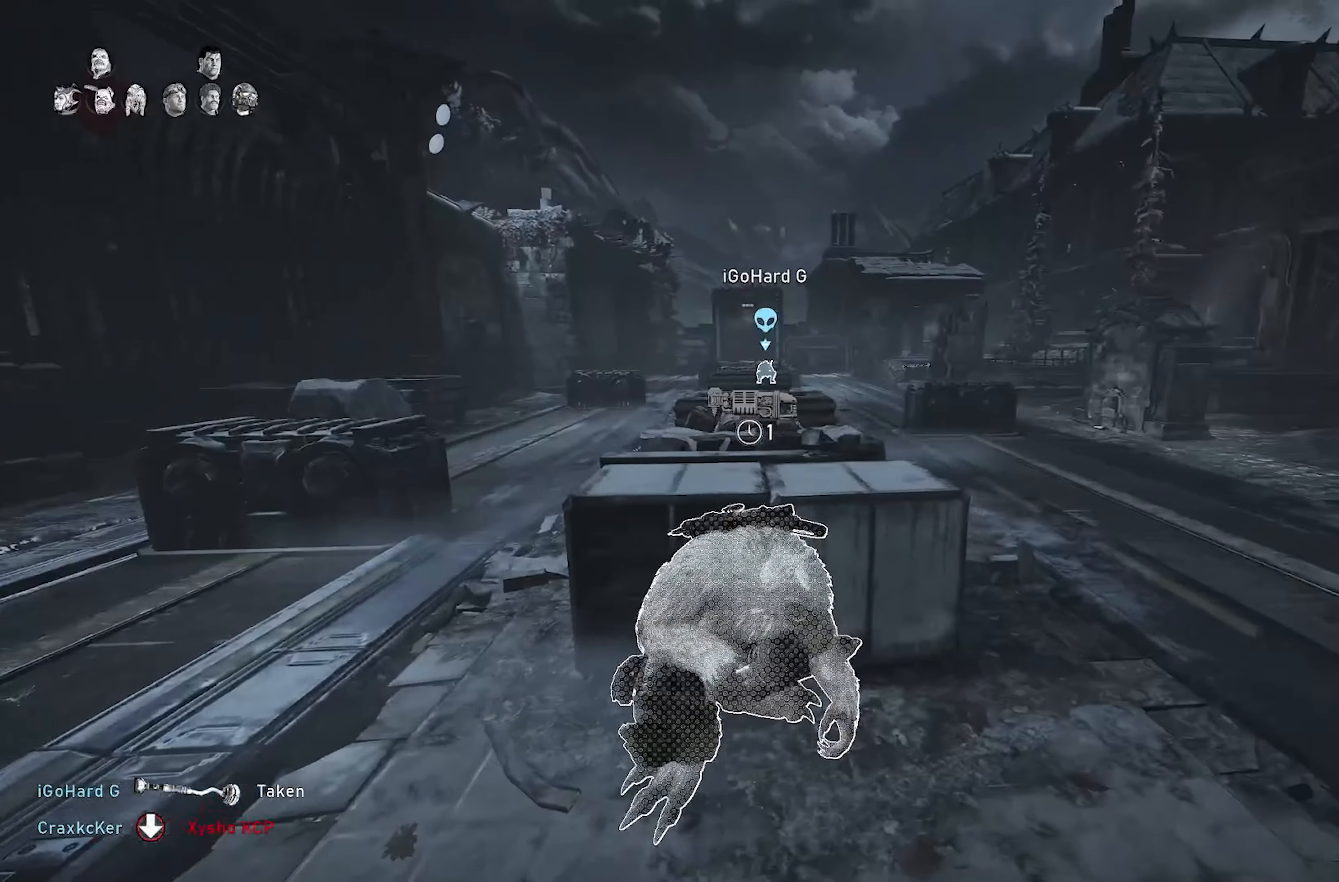
{"buttons": [], "left_stick": "up-left", "right_stick": "down-left", "events": [[33, "left_stick", "down-left"], [167, "L1", "up"], [183, "left_stick", "up-left"], [200, "A", "down"], [267, "A", "up"], [350, "A", "down"], [383, "right_stick", "down-left"], [433, "A", "up"]]}
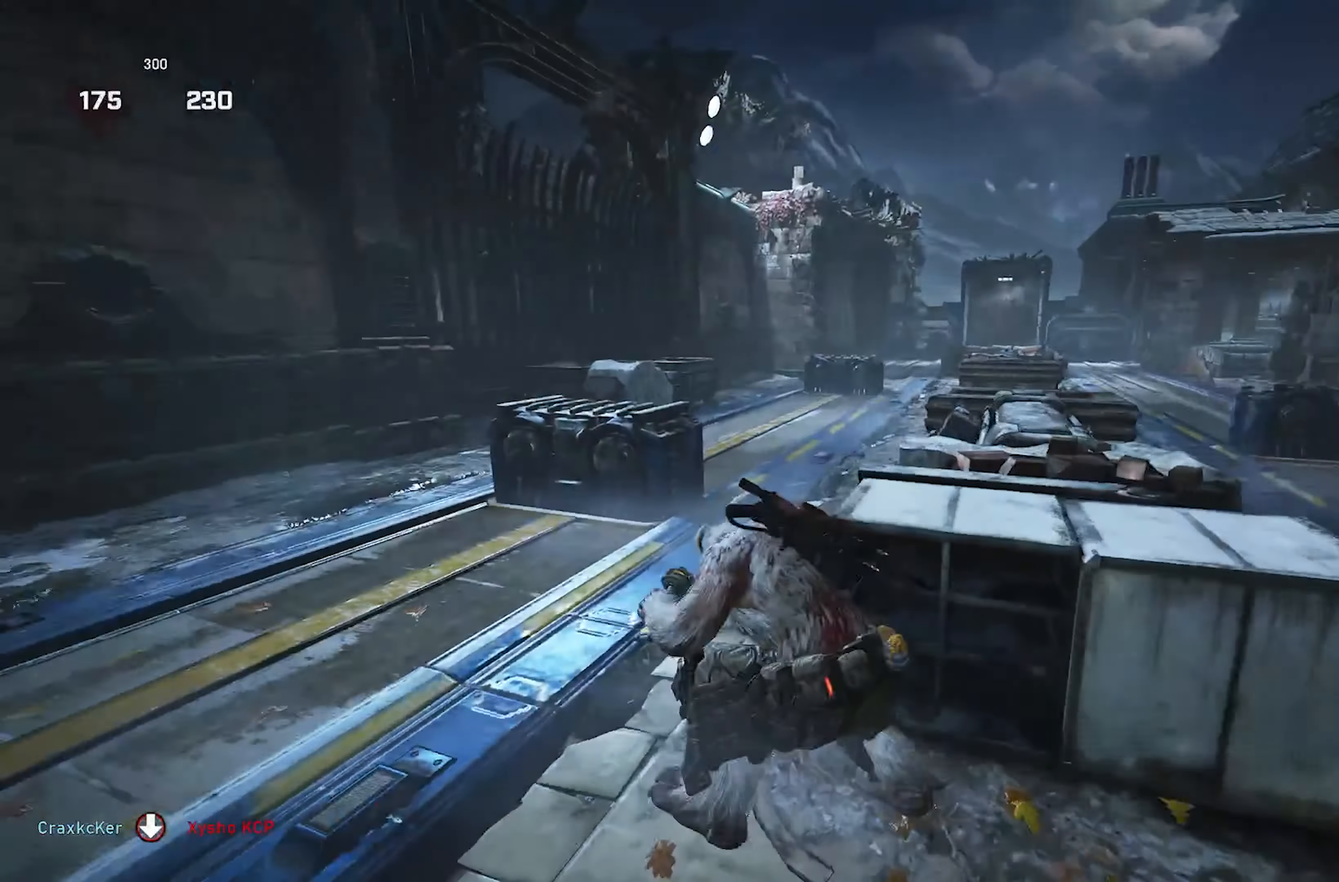
{"buttons": [], "left_stick": "down", "right_stick": "center", "events": [[17, "right_stick", "center"], [217, "A", "down"], [233, "right_stick", "right"], [300, "A", "up"], [367, "left_stick", "center"], [417, "right_stick", "center"], [500, "left_stick", "down"]]}
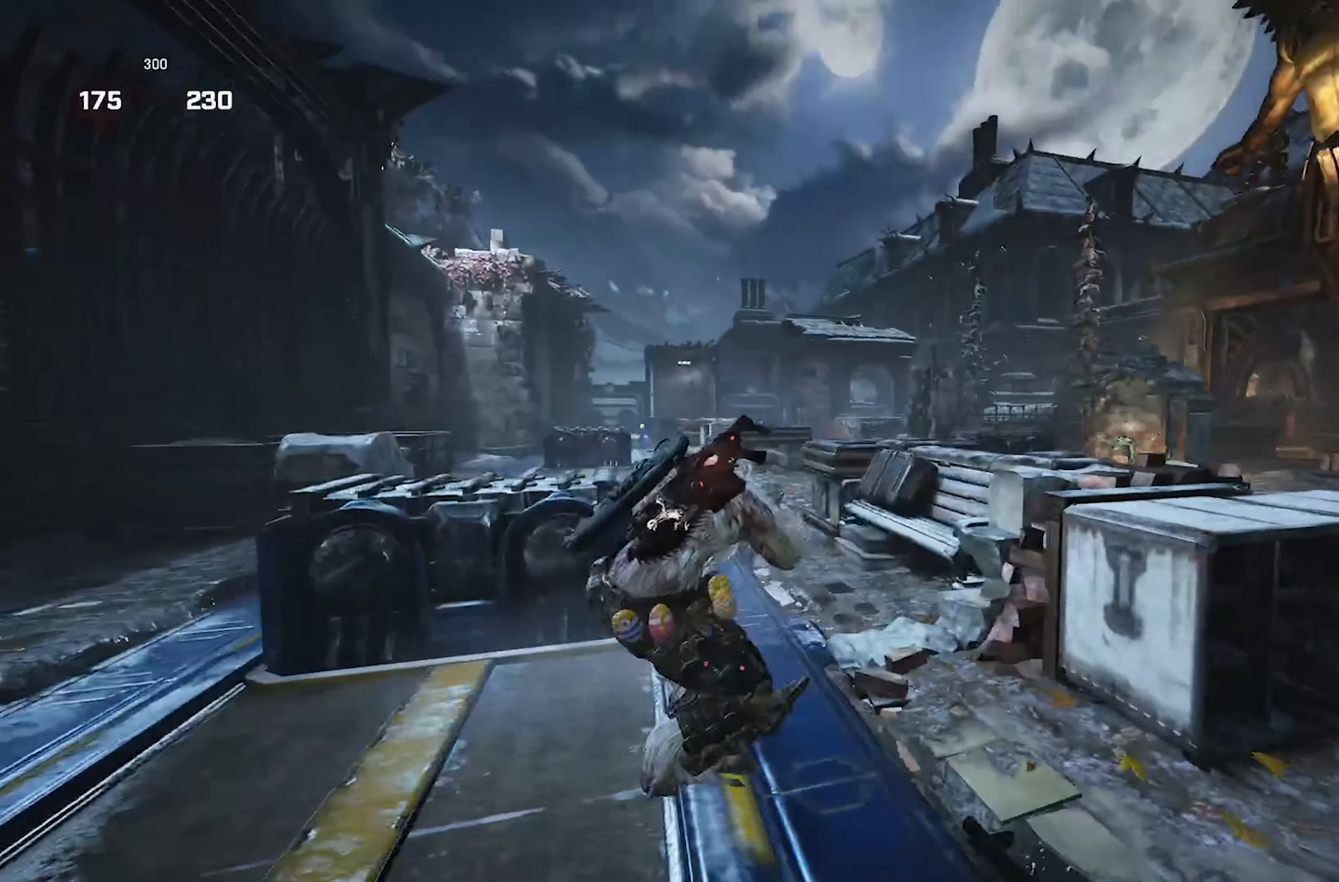
{"buttons": [], "left_stick": "up", "right_stick": "center", "events": [[133, "left_stick", "up"], [167, "A", "down"], [233, "A", "up"]]}
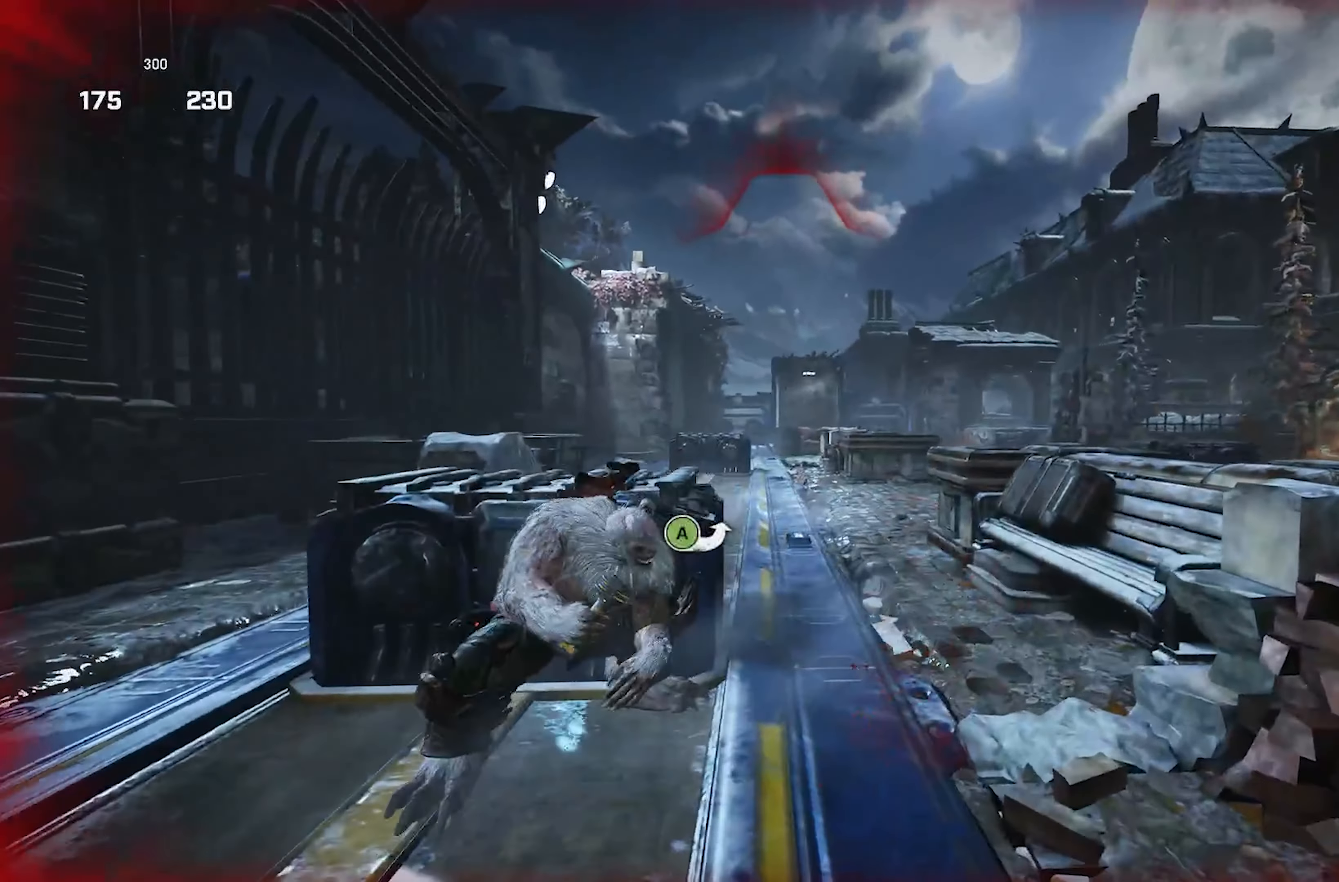
{"buttons": ["A"], "left_stick": "up", "right_stick": "center", "events": [[283, "R2", "down"], [417, "R2", "up"], [450, "A", "down"]]}
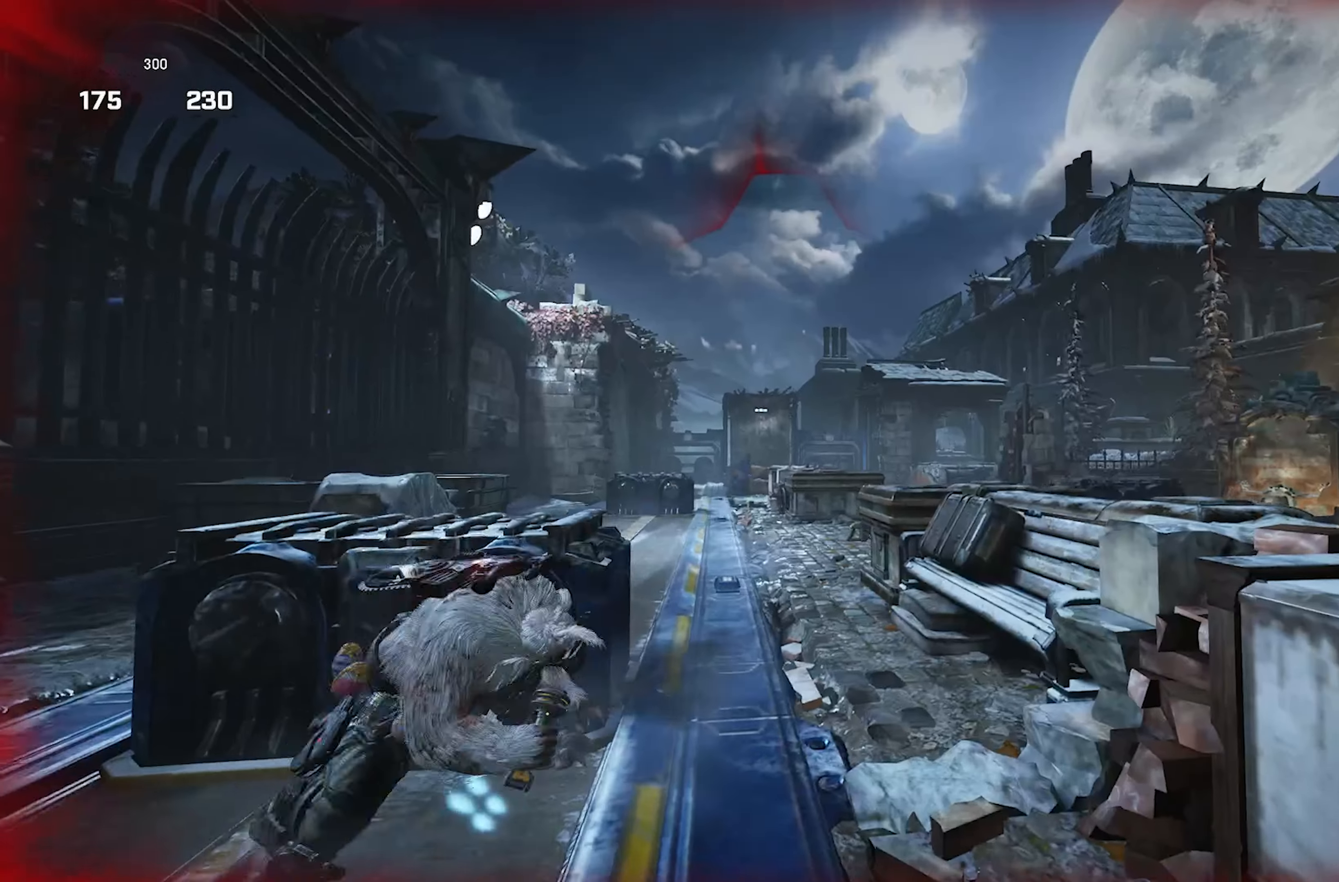
{"buttons": ["X"], "left_stick": "up-left", "right_stick": "center", "events": [[17, "X", "down"], [50, "A", "up"], [233, "right_stick", "down"], [250, "left_stick", "up-left"], [400, "right_stick", "center"]]}
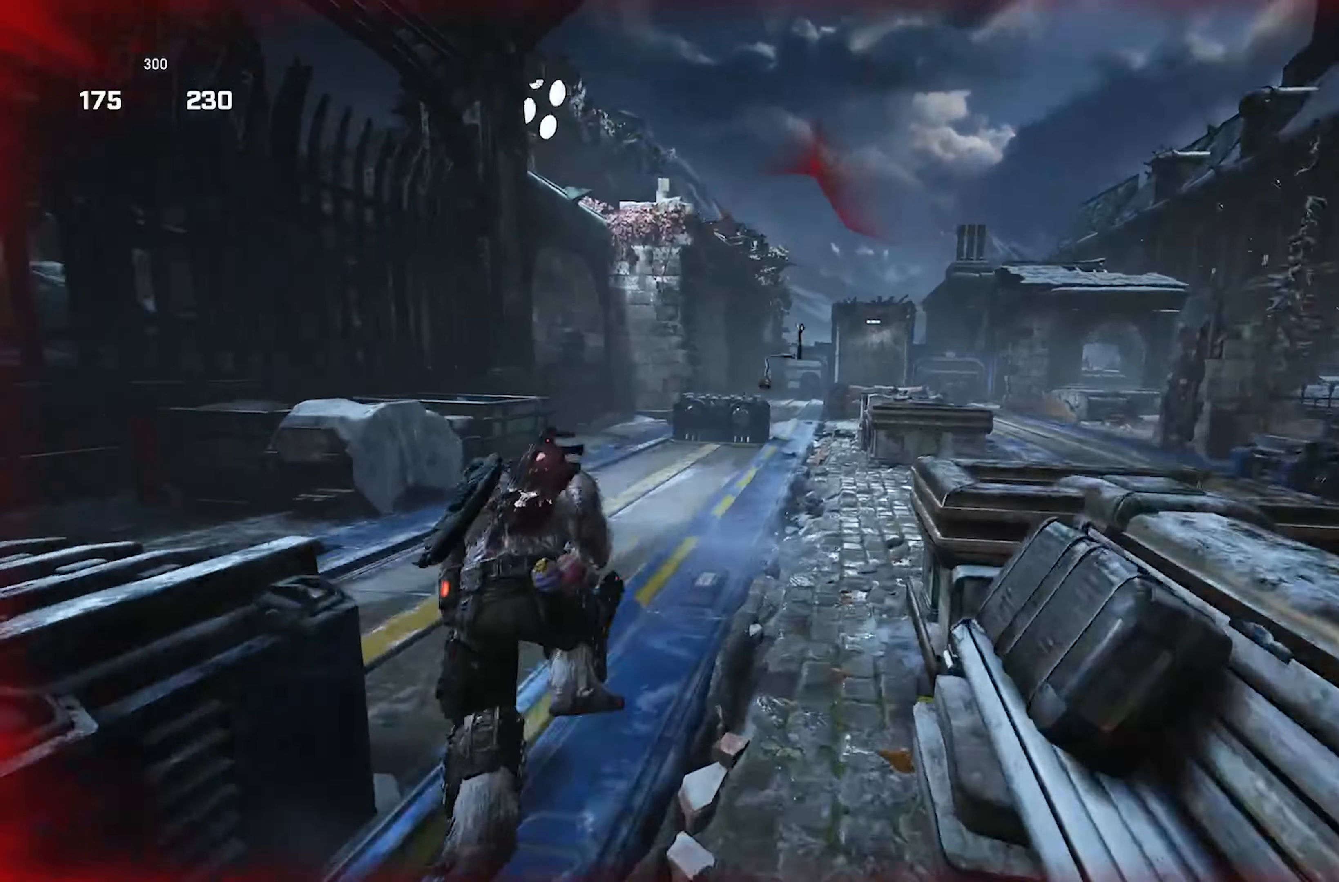
{"buttons": ["X"], "left_stick": "up-right", "right_stick": "center", "events": [[33, "left_stick", "up-right"], [67, "DPAD_LEFT", "down"], [67, "X", "up"], [83, "right_stick", "right"], [117, "A", "down"], [167, "DPAD_LEFT", "up"], [200, "A", "up"], [250, "right_stick", "center"], [350, "A", "down"], [467, "A", "up"], [500, "X", "down"]]}
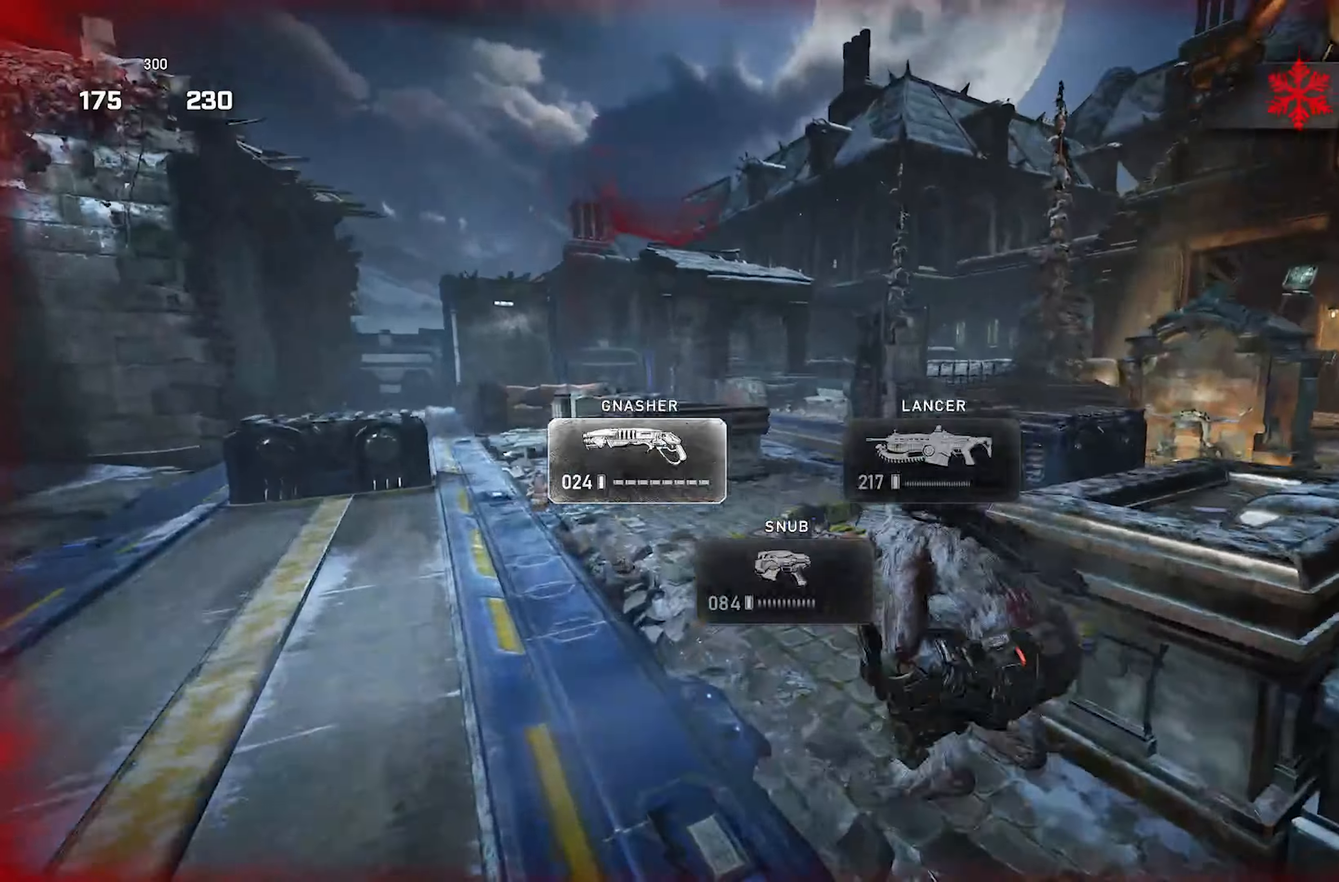
{"buttons": ["X"], "left_stick": "up", "right_stick": "center", "events": [[17, "left_stick", "up"], [17, "right_stick", "down-left"], [33, "A", "down"], [133, "A", "up"], [167, "right_stick", "center"]]}
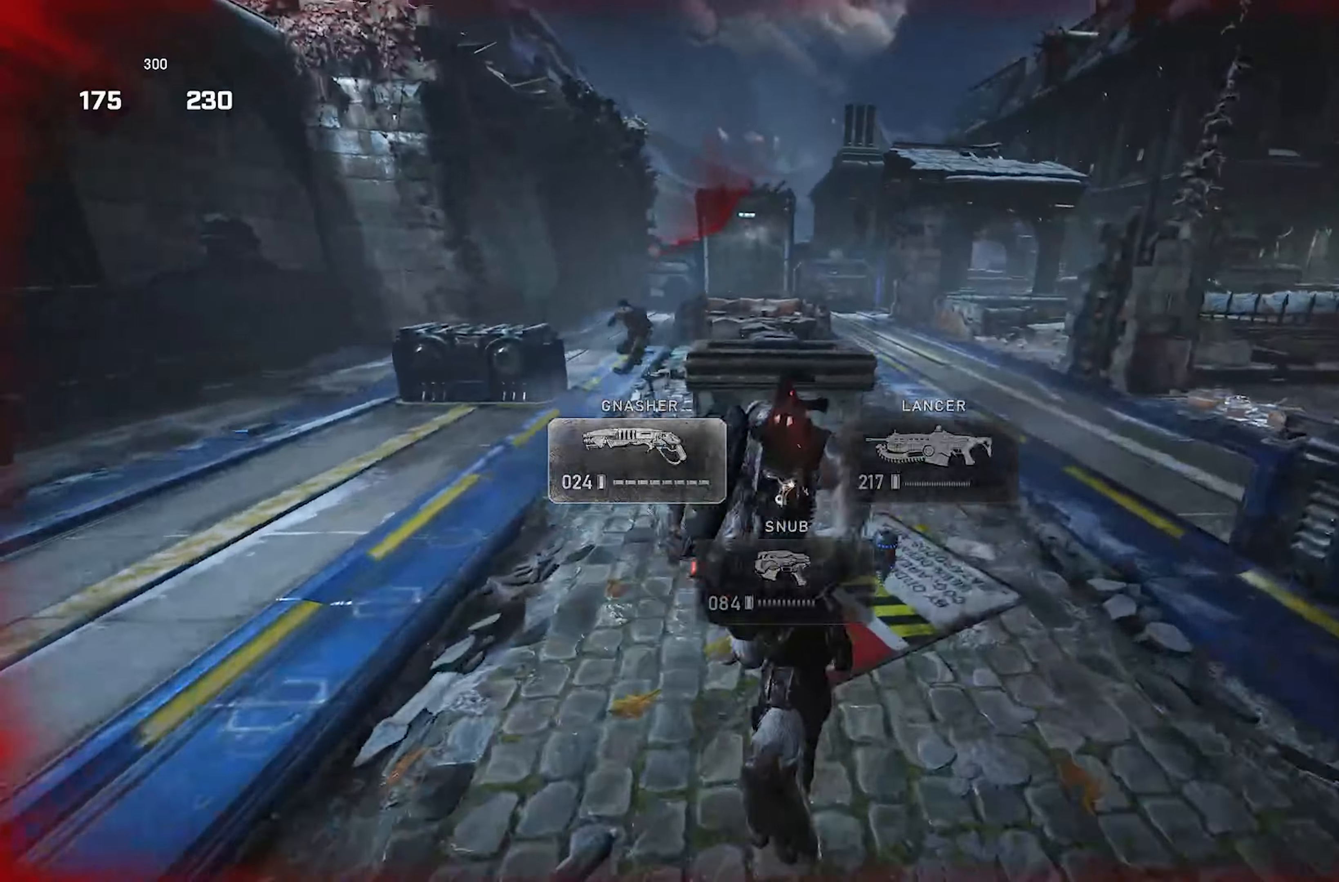
{"buttons": [], "left_stick": "down-left", "right_stick": "left", "events": [[17, "A", "down"], [33, "X", "up"], [33, "right_stick", "down-left"], [67, "A", "up"], [100, "left_stick", "down-left"], [133, "right_stick", "center"], [417, "X", "down"], [467, "right_stick", "left"], [500, "X", "up"]]}
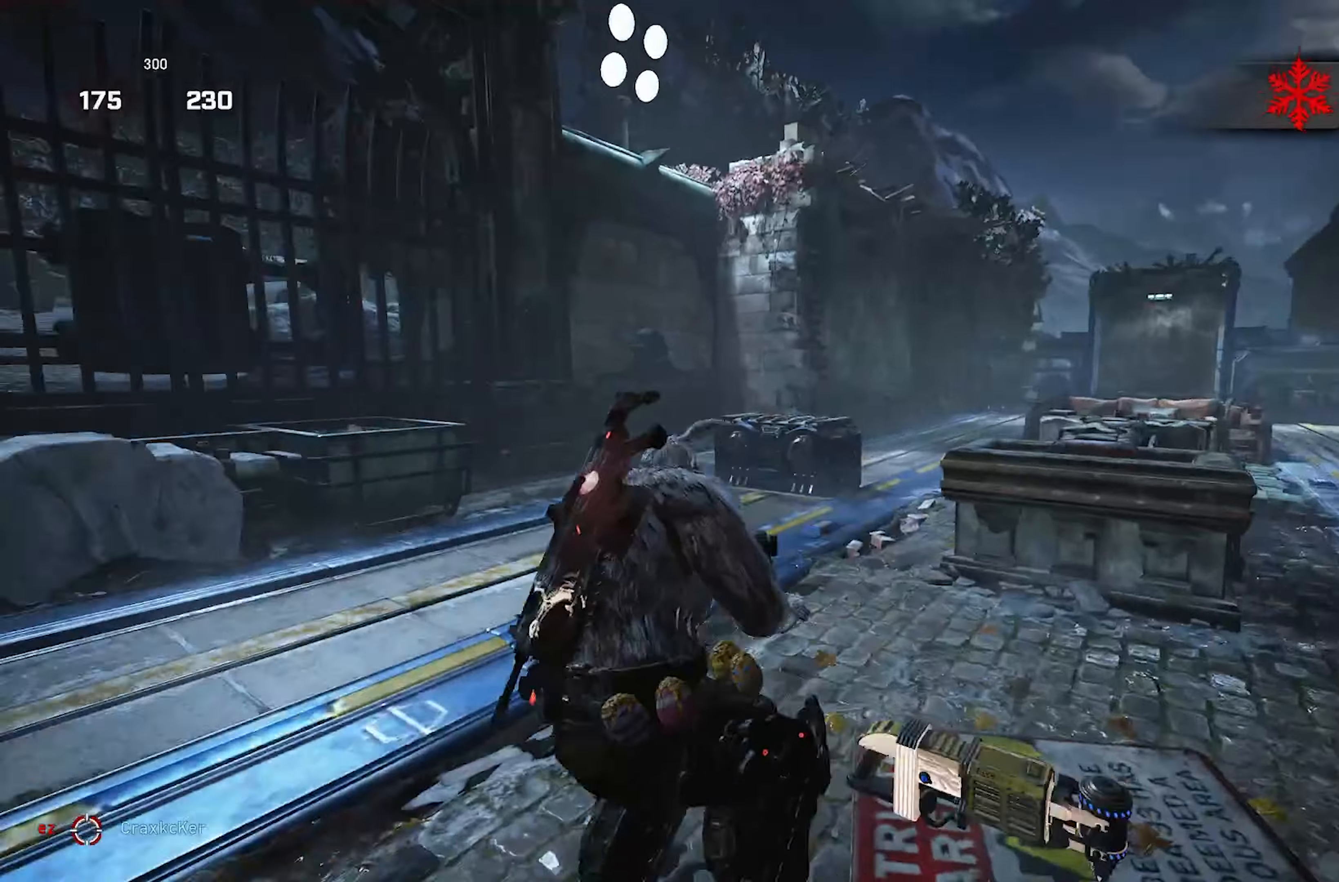
{"buttons": ["X"], "left_stick": "center", "right_stick": "center", "events": [[50, "right_stick", "center"], [183, "left_stick", "center"], [350, "X", "down"]]}
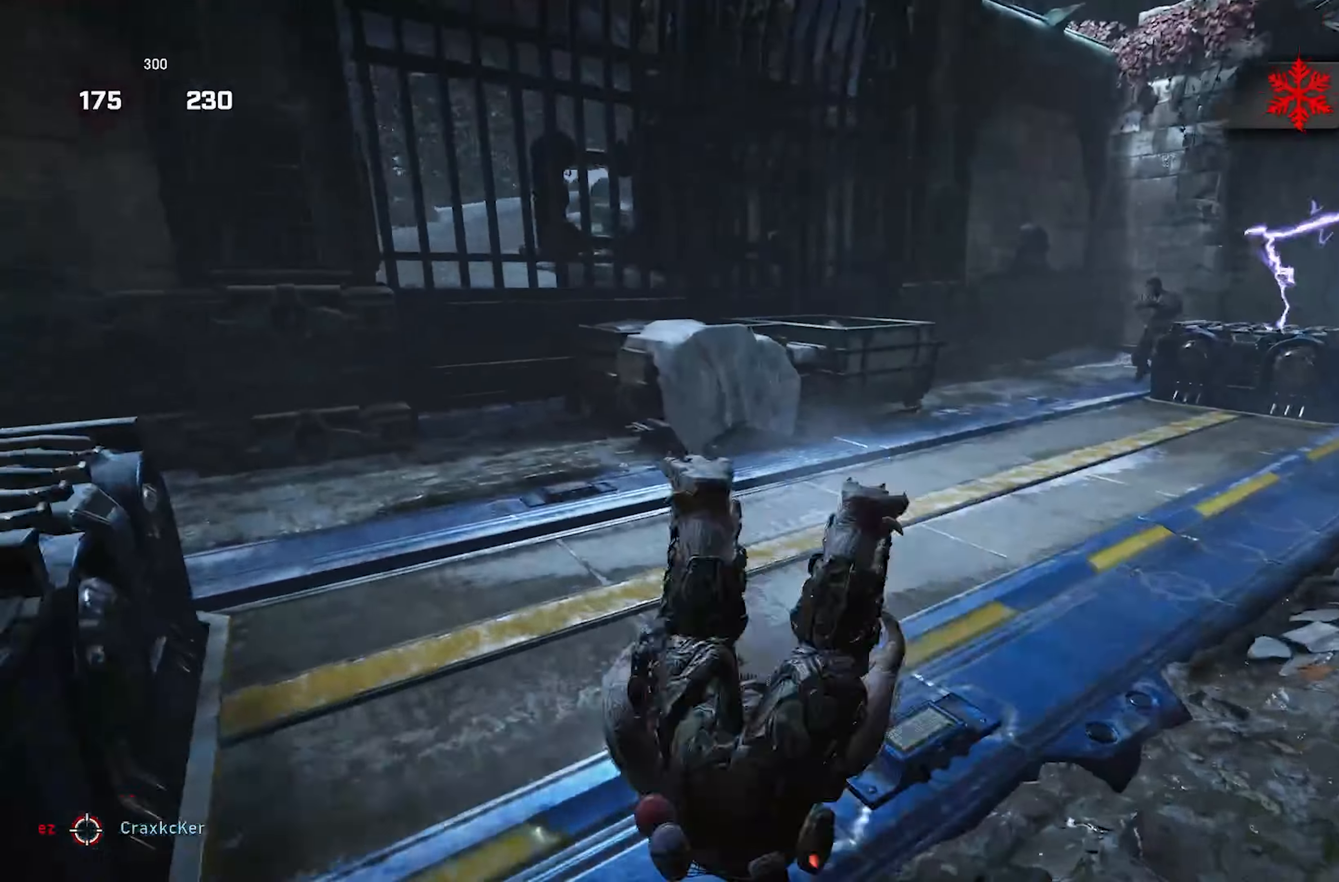
{"buttons": ["X"], "left_stick": "up-left", "right_stick": "center", "events": [[17, "left_stick", "up-left"], [83, "right_stick", "left"], [200, "right_stick", "center"]]}
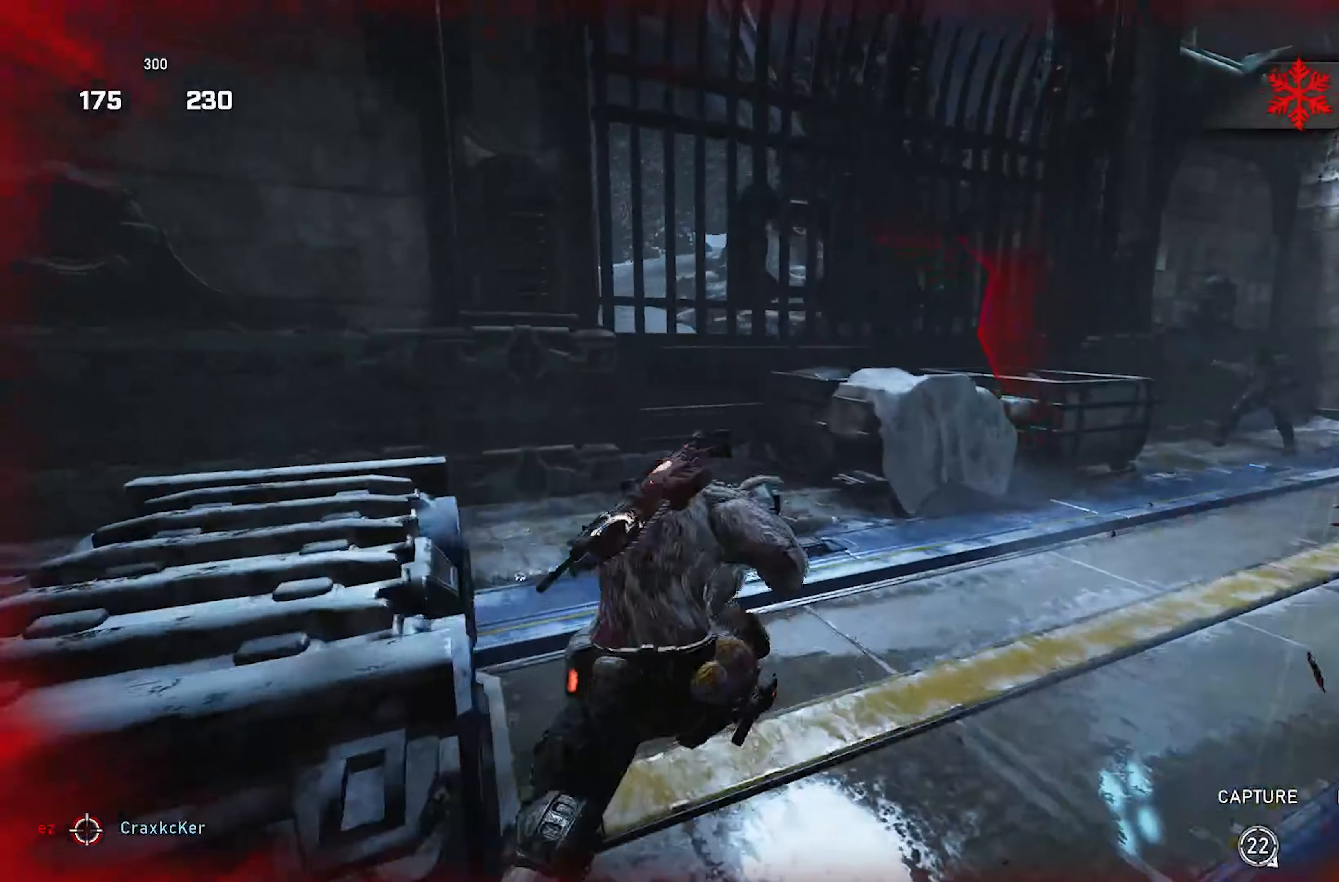
{"buttons": [], "left_stick": "up-left", "right_stick": "center", "events": [[167, "A", "down"], [183, "right_stick", "right"], [250, "X", "up"], [267, "A", "up"], [317, "right_stick", "down-right"], [417, "right_stick", "center"]]}
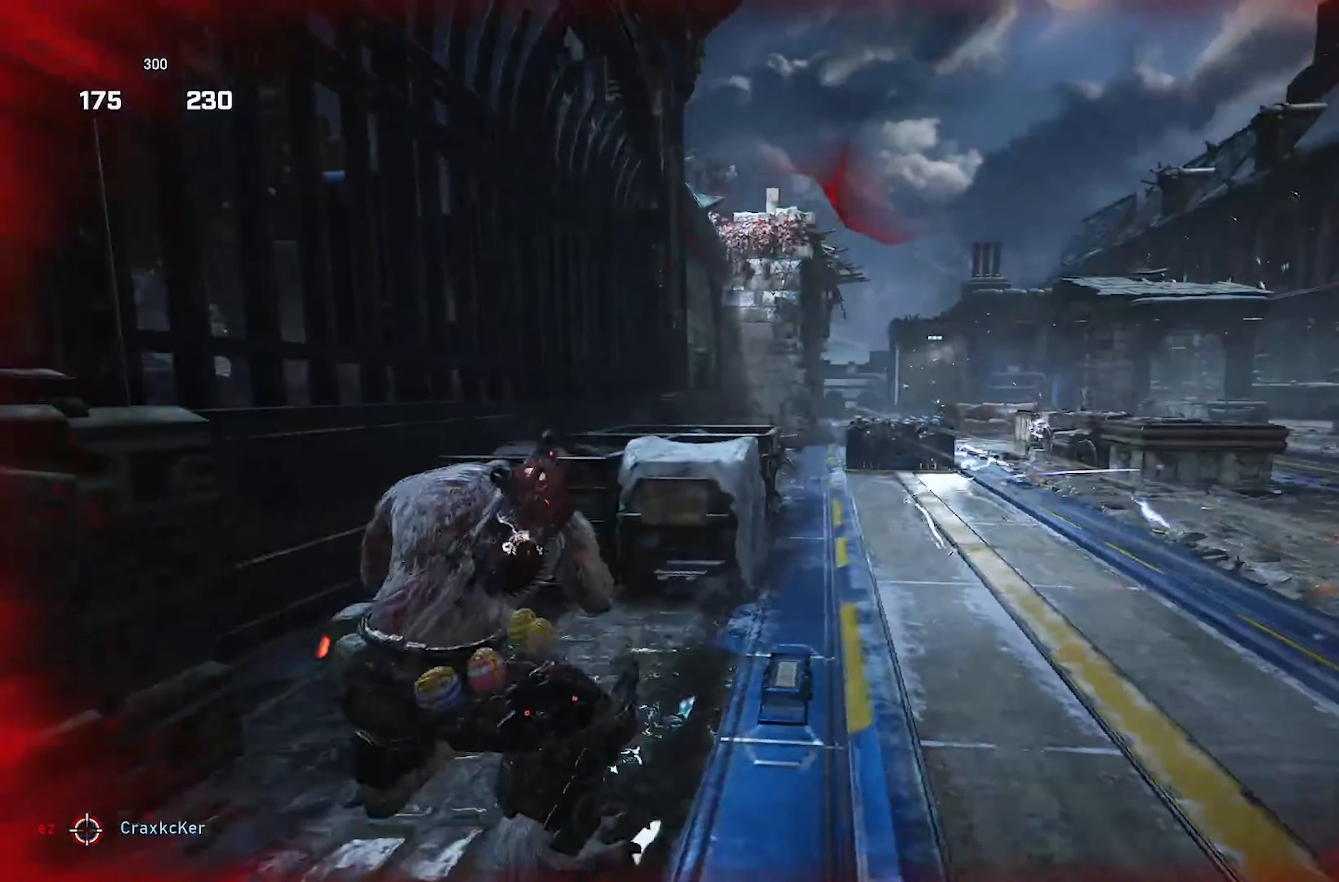
{"buttons": [], "left_stick": "center", "right_stick": "center", "events": [[33, "left_stick", "right"], [133, "left_stick", "up-right"], [183, "A", "down"], [267, "A", "up"], [417, "left_stick", "center"]]}
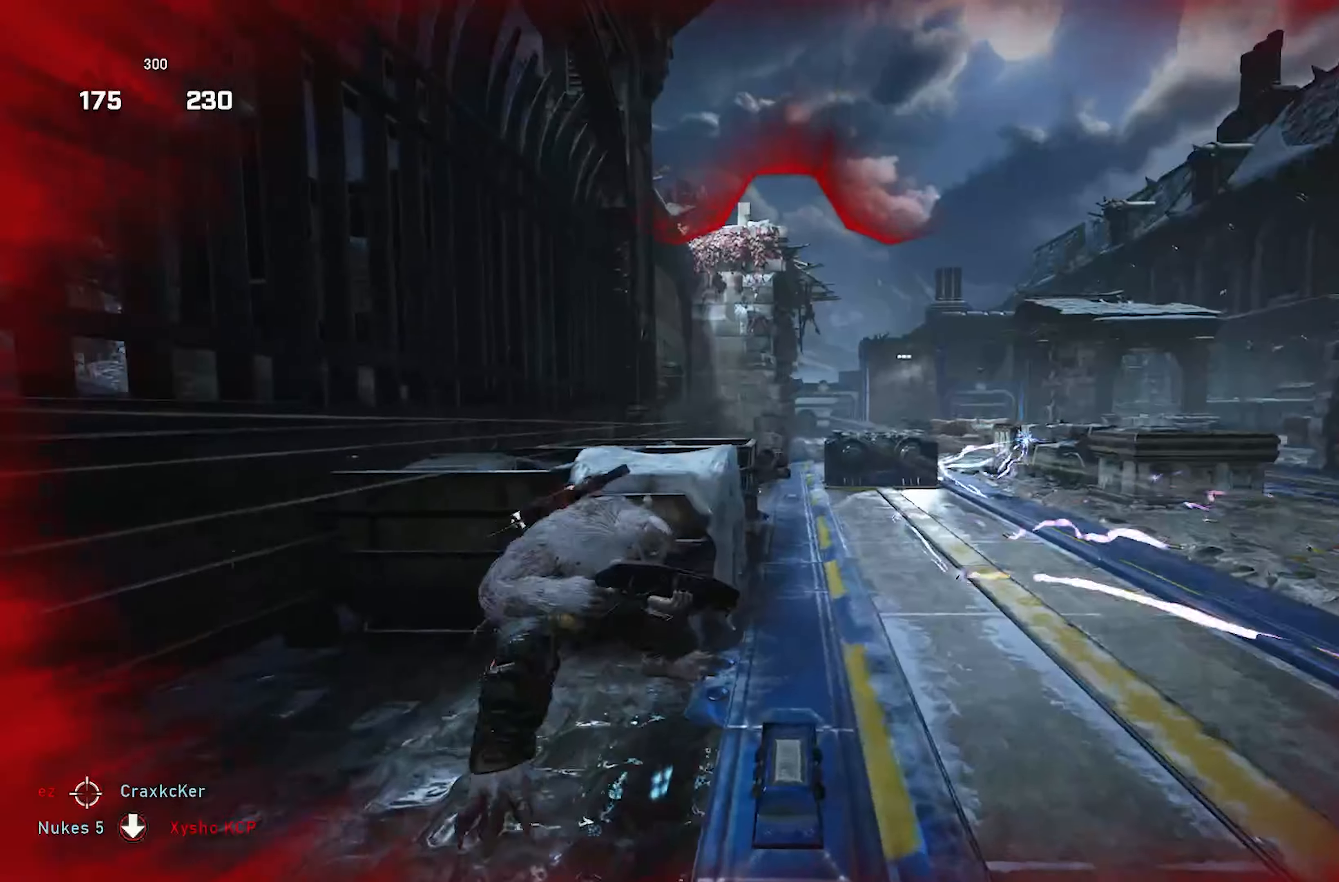
{"buttons": [], "left_stick": "center", "right_stick": "center", "events": []}
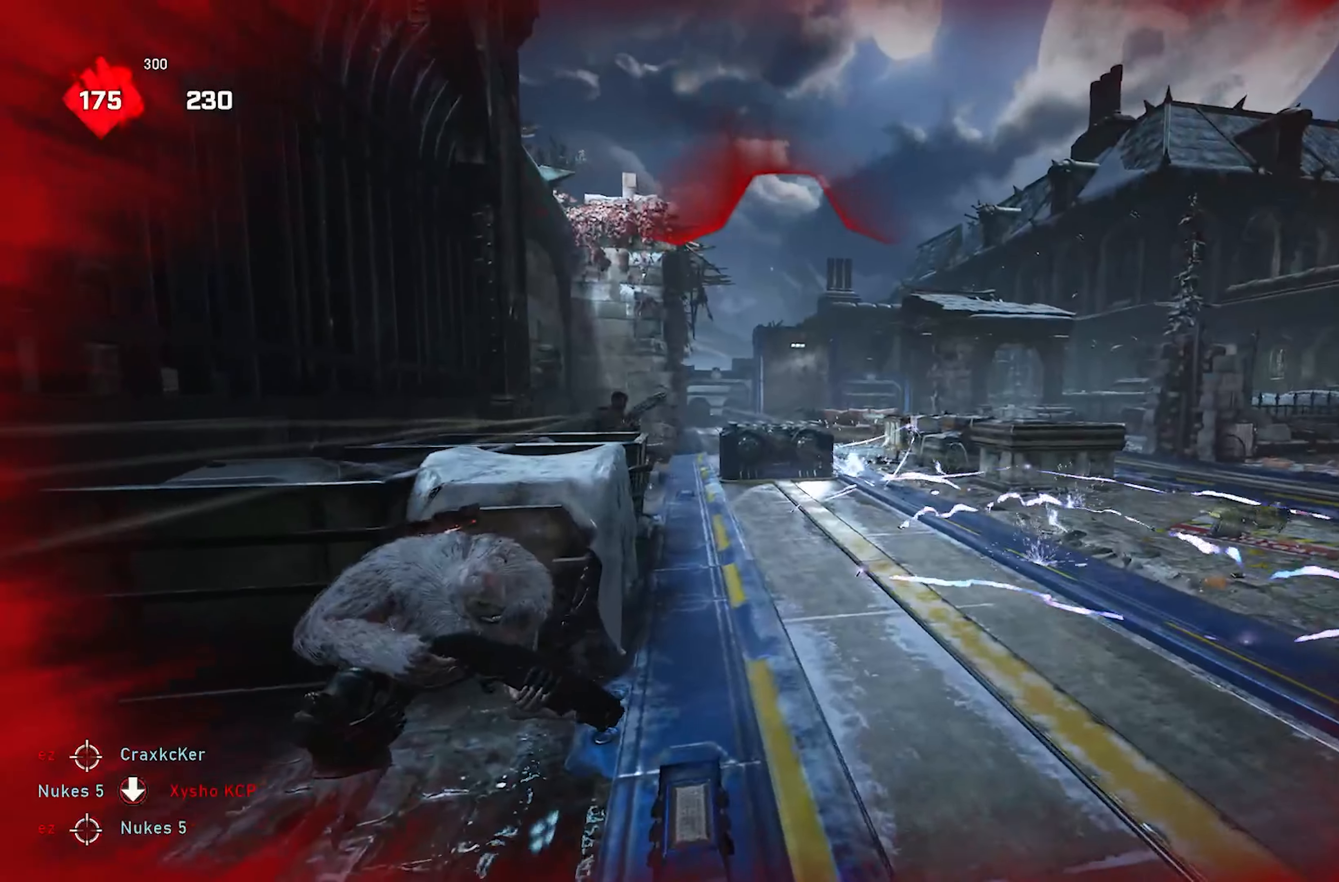
{"buttons": [], "left_stick": "center", "right_stick": "center", "events": []}
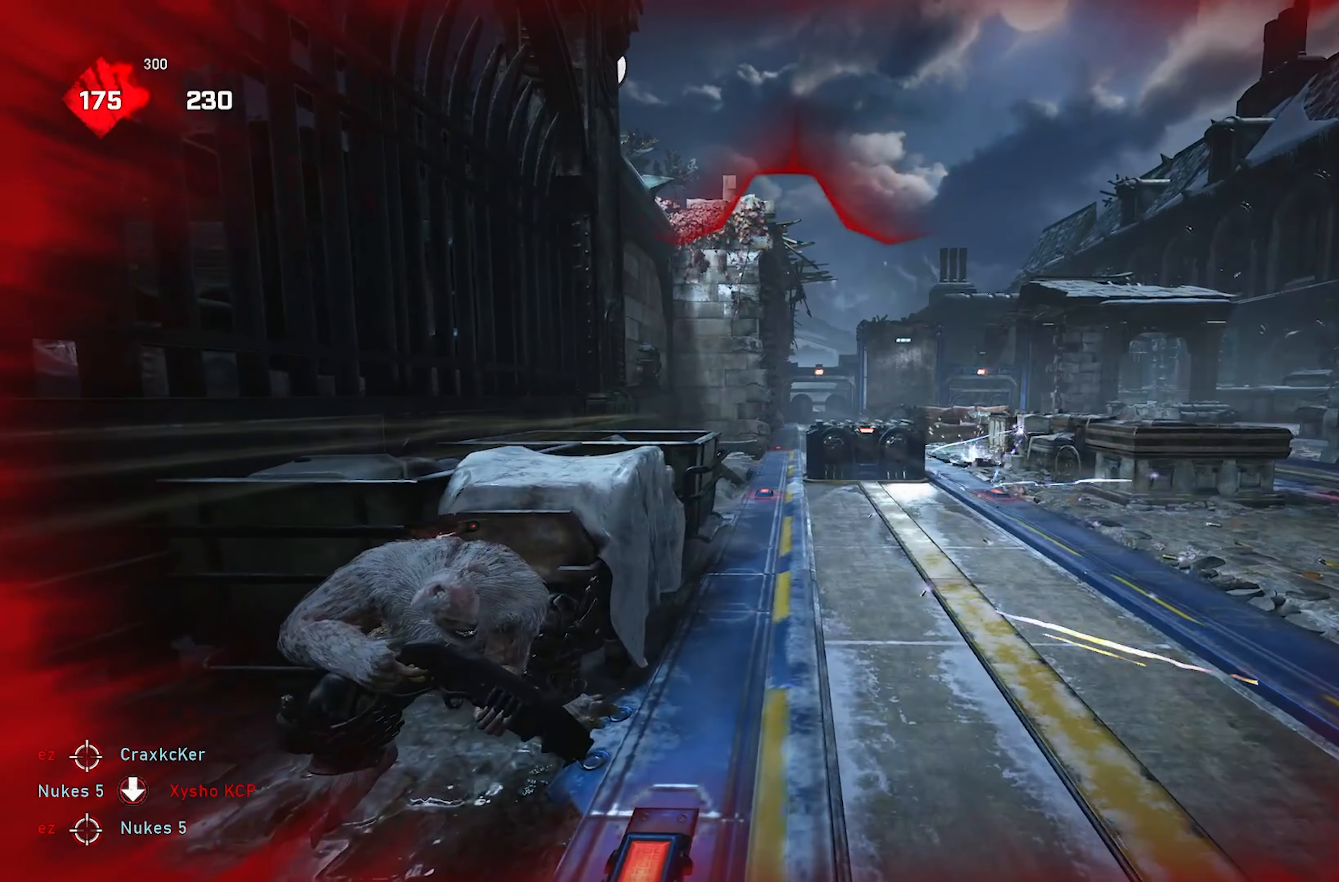
{"buttons": [], "left_stick": "center", "right_stick": "center", "events": []}
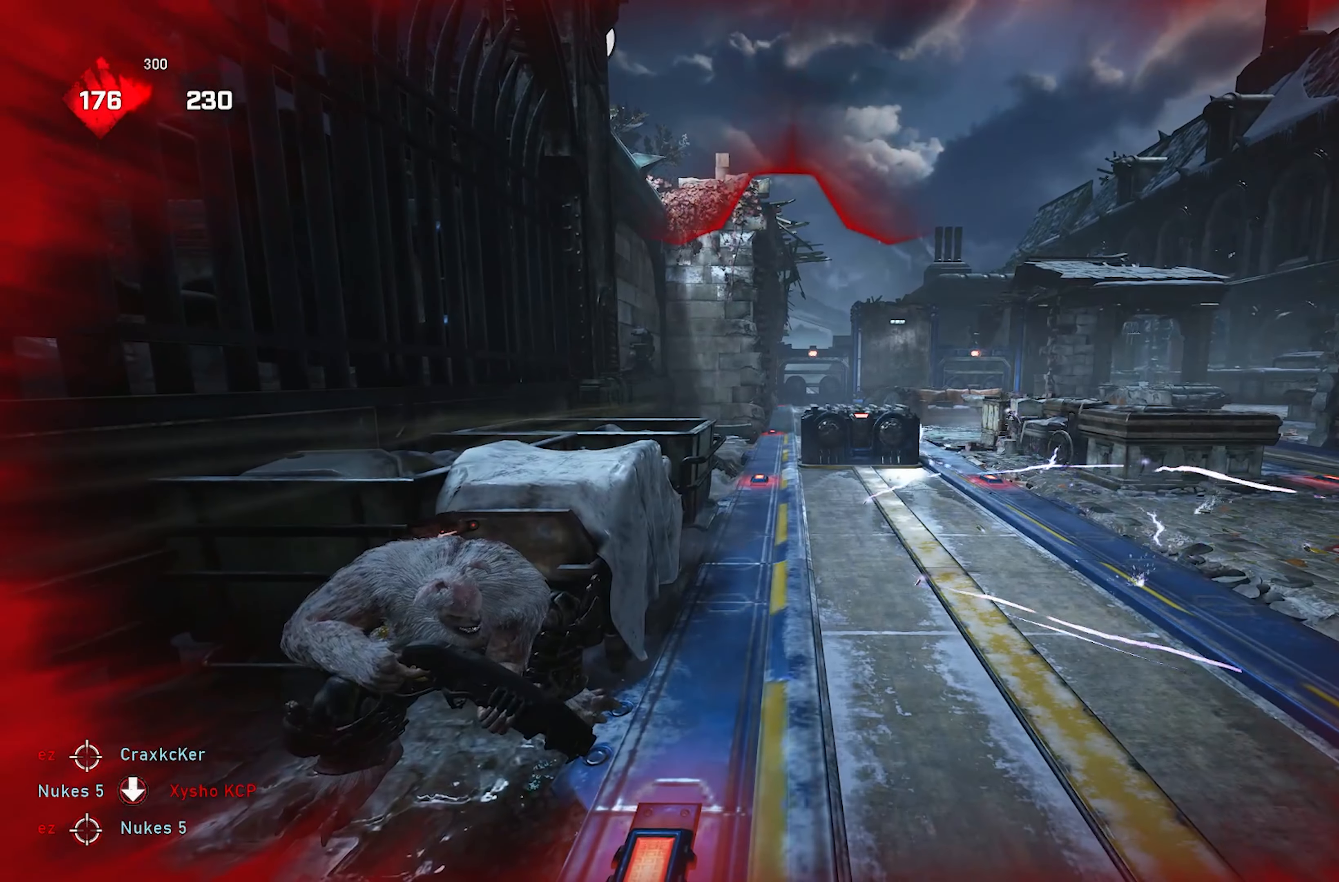
{"buttons": [], "left_stick": "center", "right_stick": "down-right", "events": [[383, "right_stick", "down-right"]]}
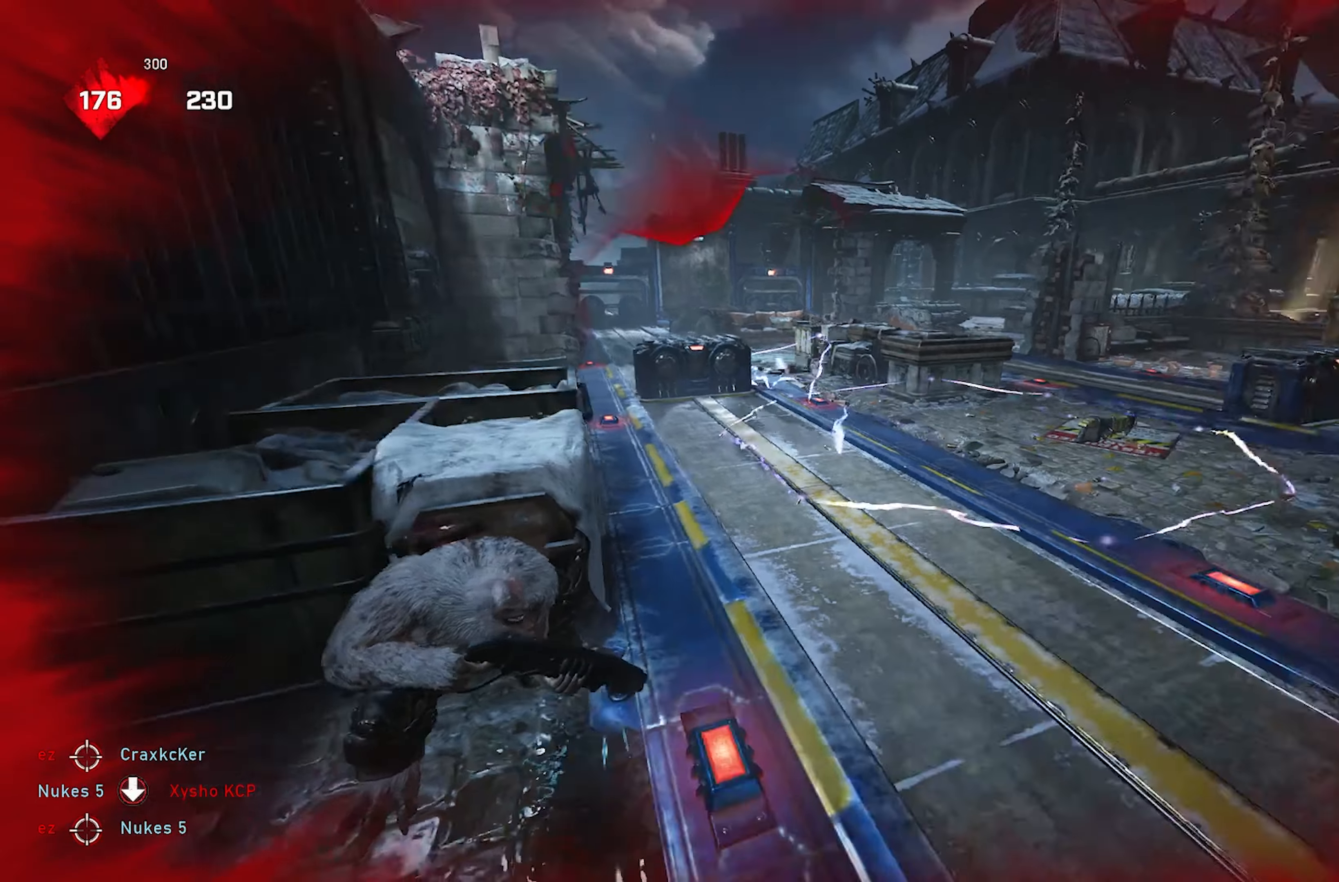
{"buttons": ["L1"], "left_stick": "up-right", "right_stick": "center", "events": [[17, "L1", "down"], [17, "right_stick", "center"], [50, "left_stick", "left"], [383, "left_stick", "up-right"]]}
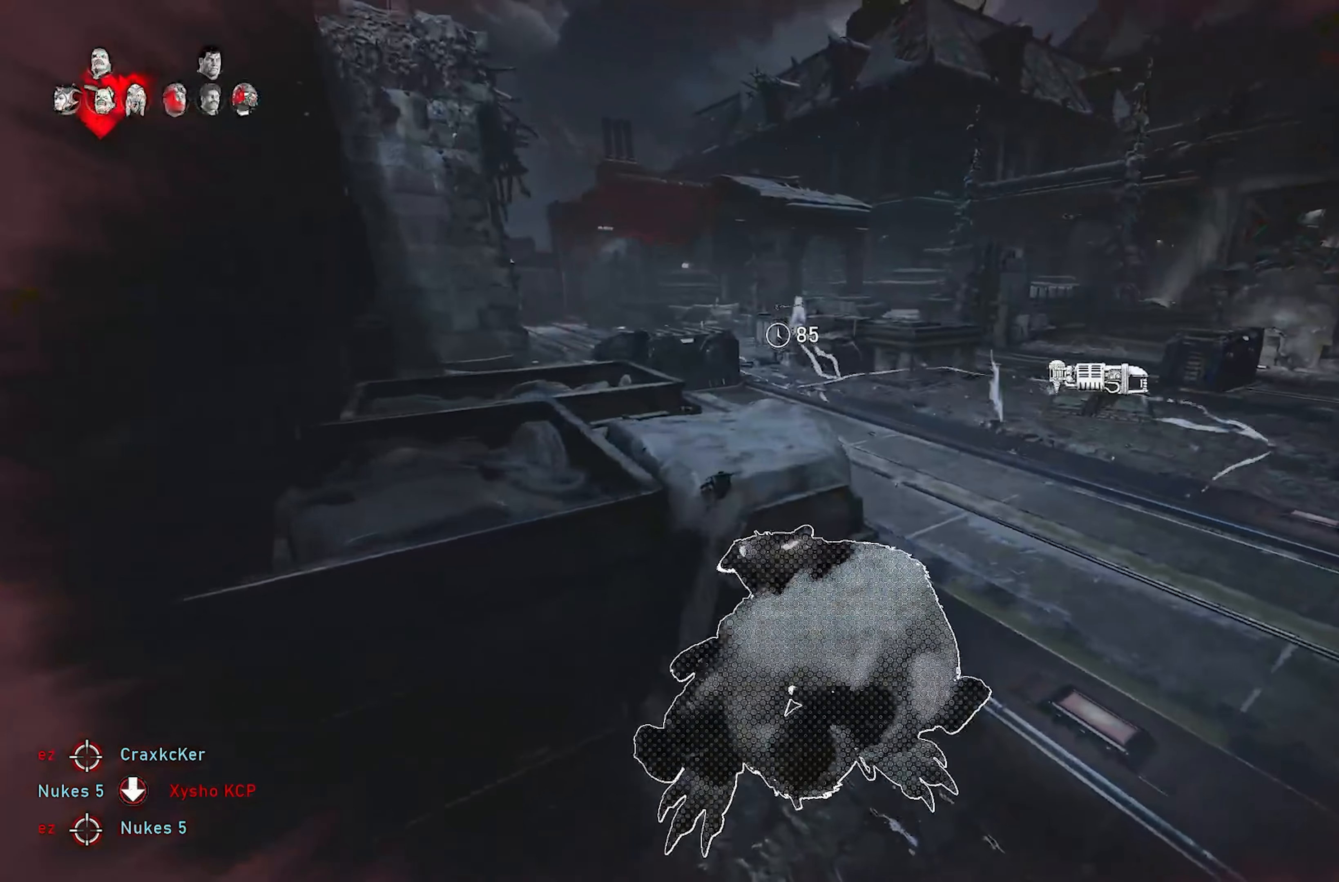
{"buttons": [], "left_stick": "center", "right_stick": "left", "events": [[33, "left_stick", "center"], [400, "right_stick", "left"], [450, "L1", "up"]]}
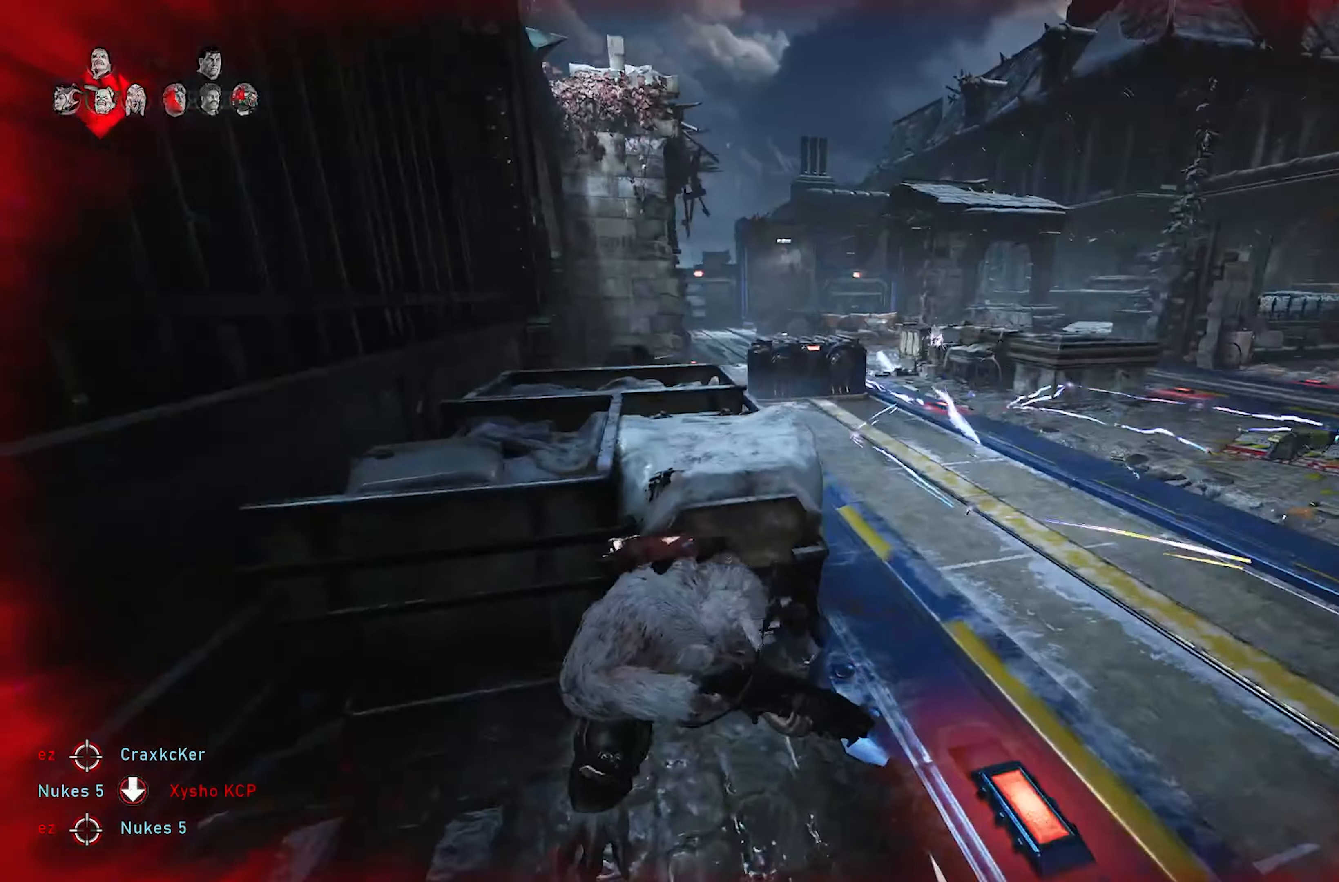
{"buttons": [], "left_stick": "center", "right_stick": "up-left", "events": [[50, "right_stick", "center"], [317, "left_stick", "right"], [417, "left_stick", "center"], [417, "right_stick", "up-left"]]}
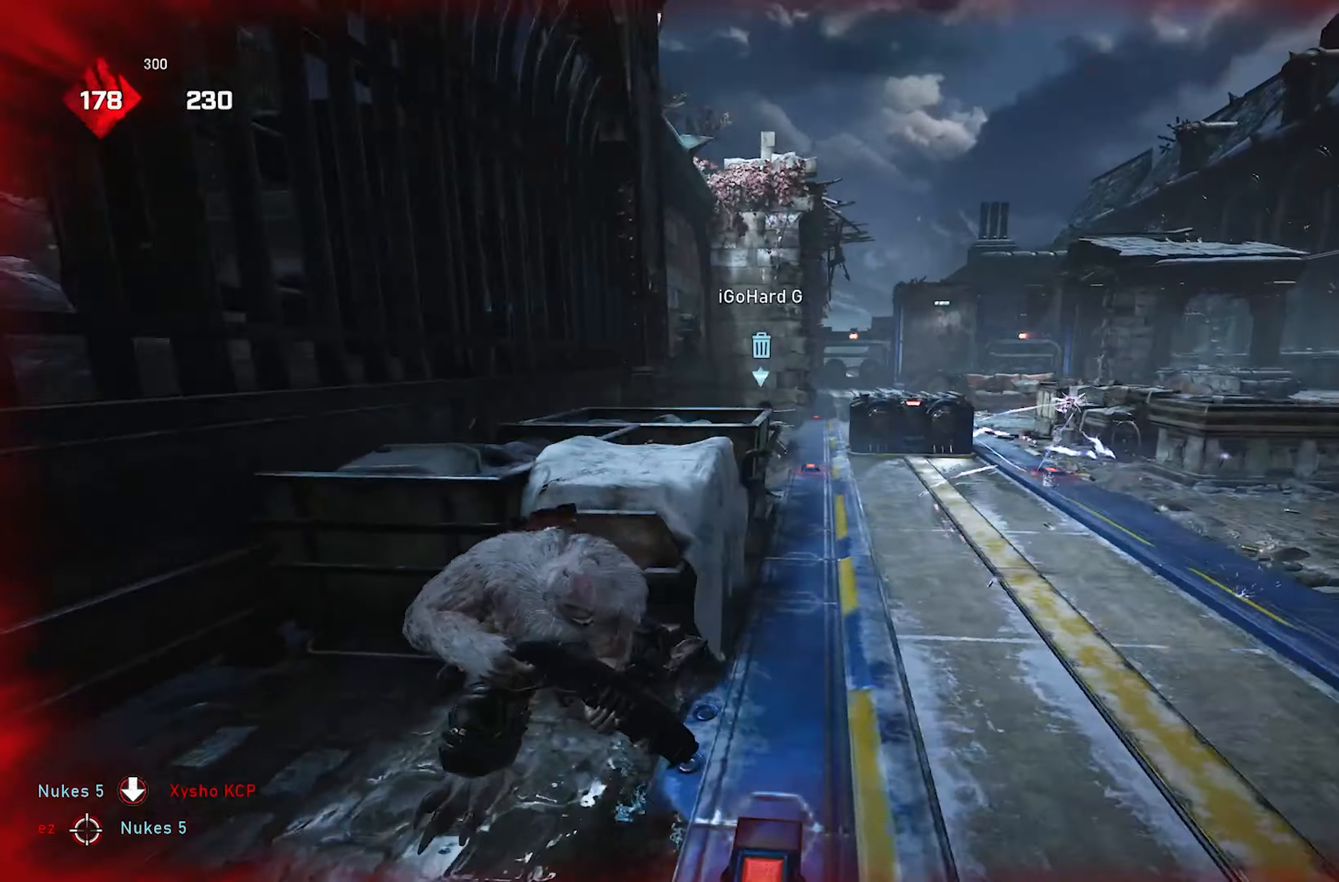
{"buttons": [], "left_stick": "up", "right_stick": "center", "events": [[33, "L2", "down"], [50, "right_stick", "center"], [67, "left_stick", "up"], [267, "left_stick", "up-left"], [367, "L2", "up"], [367, "left_stick", "center"], [467, "left_stick", "up"]]}
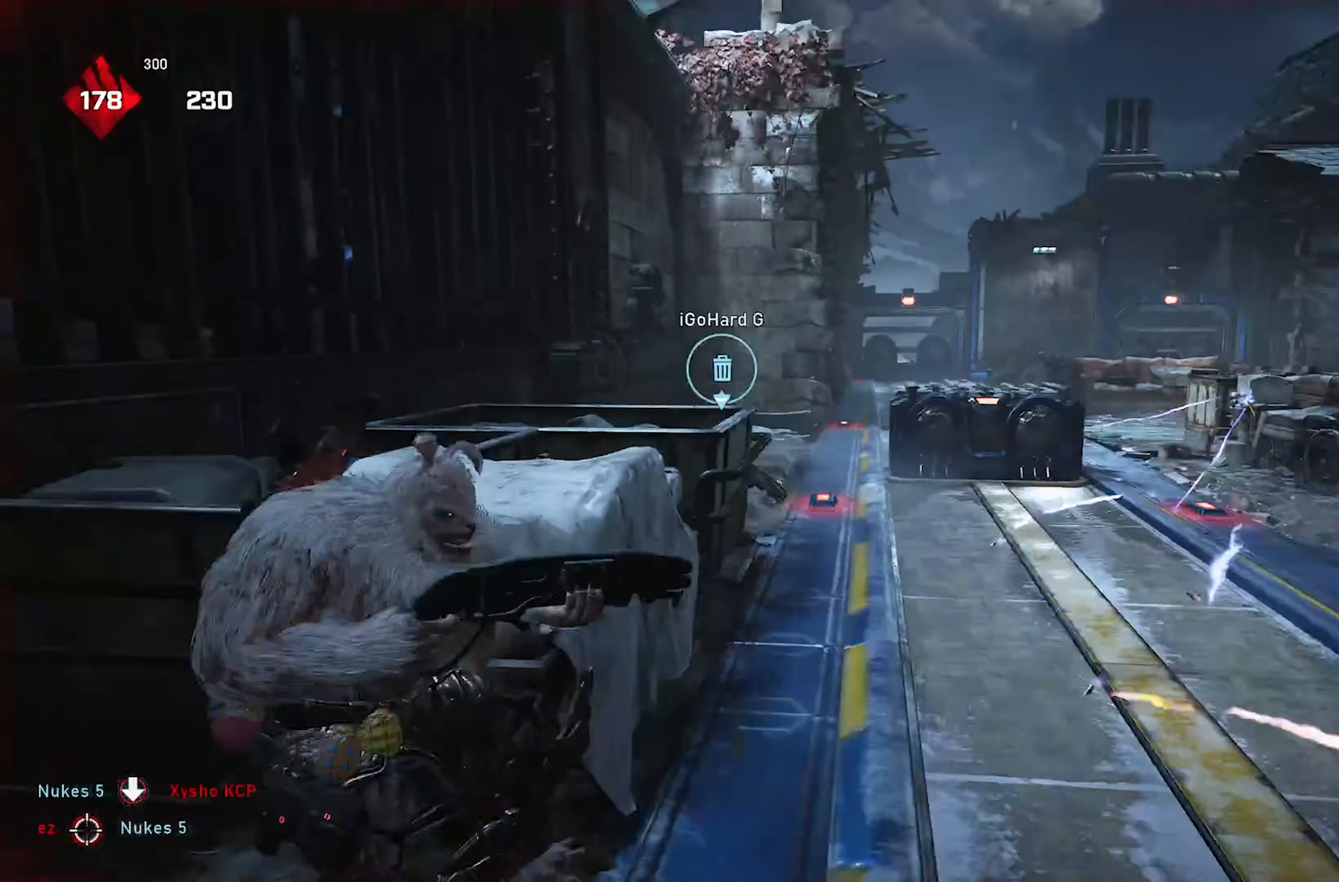
{"buttons": [], "left_stick": "center", "right_stick": "center", "events": [[17, "left_stick", "center"]]}
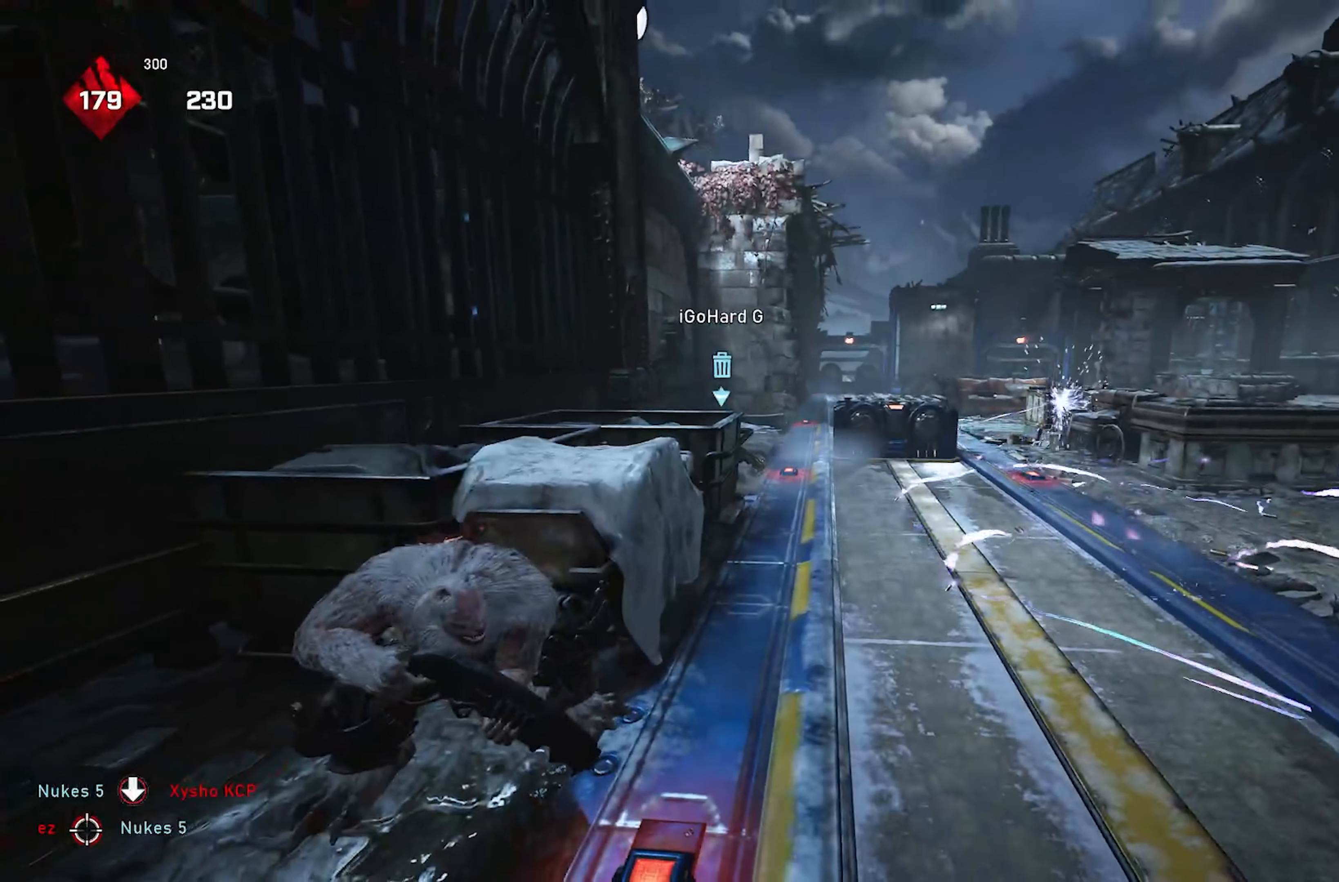
{"buttons": [], "left_stick": "center", "right_stick": "center", "events": []}
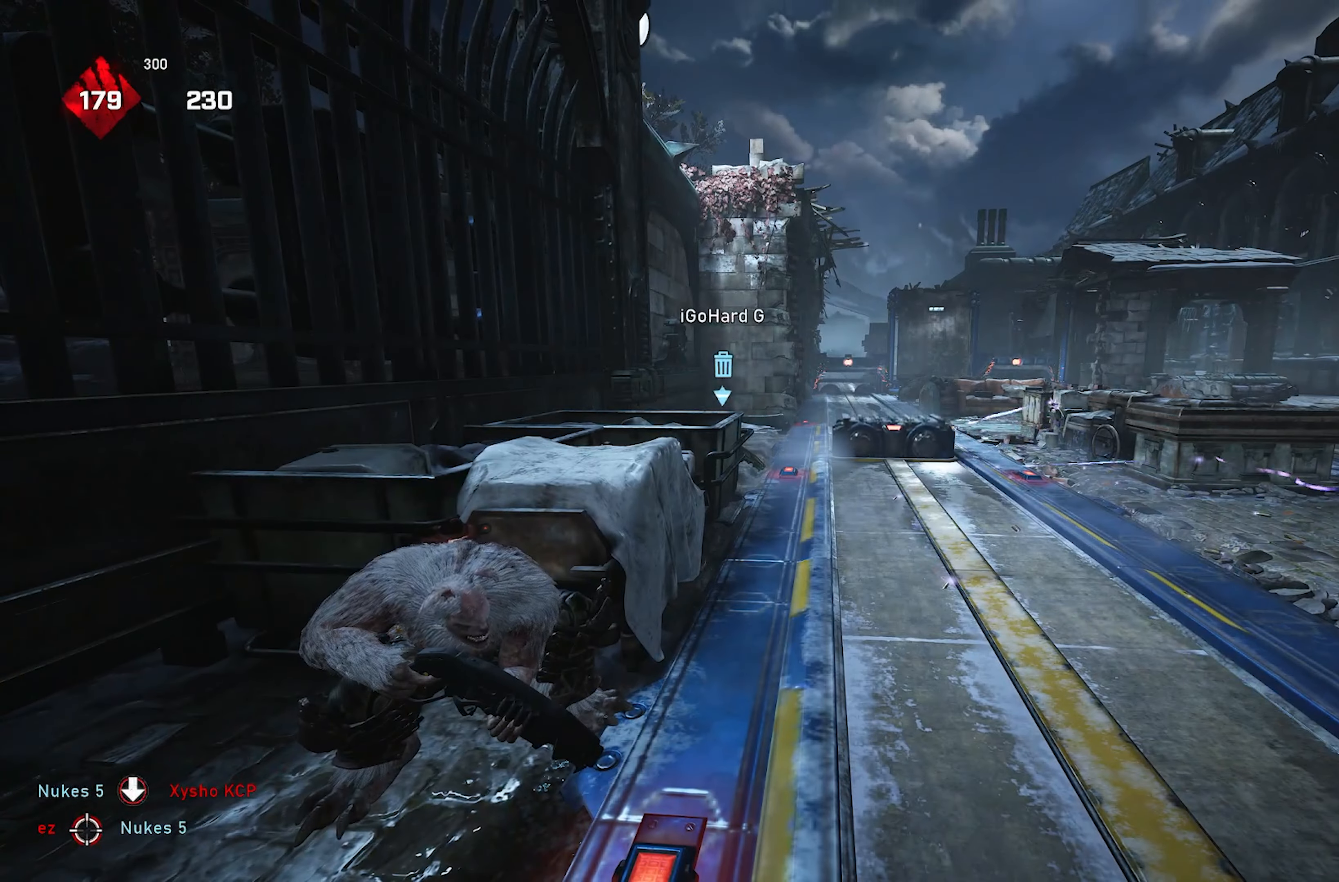
{"buttons": [], "left_stick": "center", "right_stick": "center", "events": []}